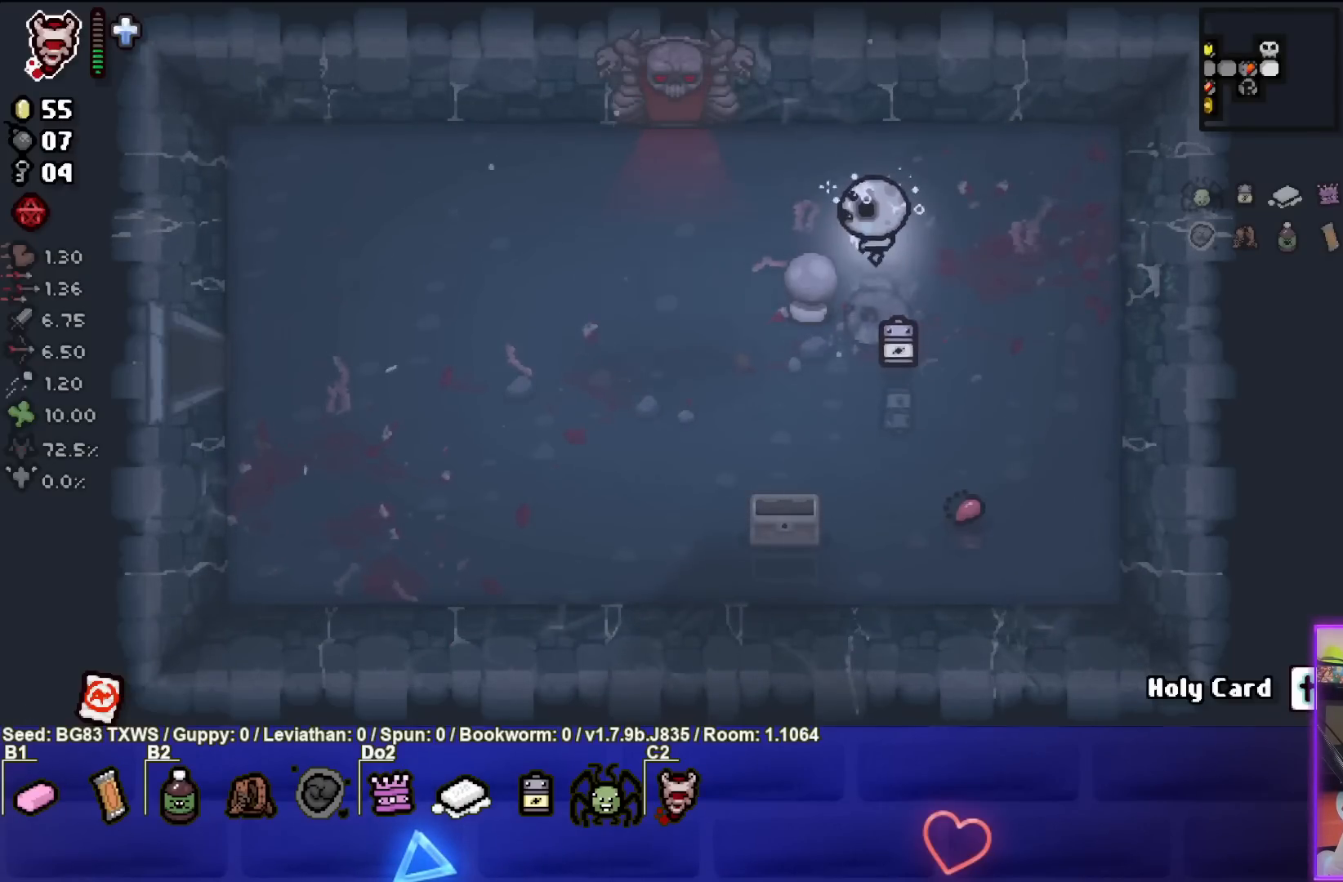
Gameplay with a controller (PlayStation layout); each line is a JSON object with the inputs held at the frame after it. "events" lists button and stick changes between this image and that frame as [ms after this image, input, new state], when the widget could be followed in between. Not read: right_stick.
{"buttons": [], "left_stick": "up-left", "events": []}
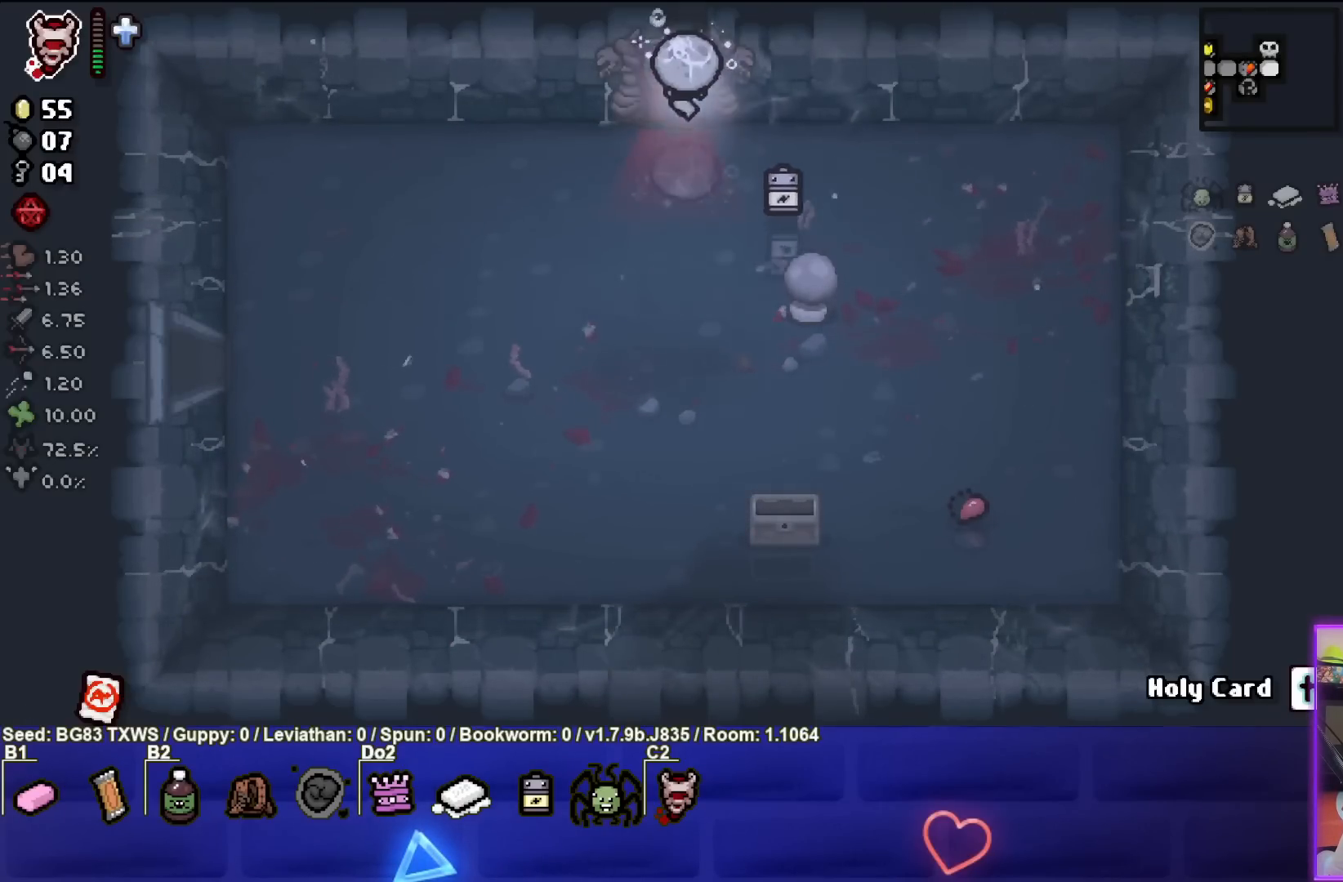
{"buttons": [], "left_stick": "center", "events": [[150, "left_stick", "center"]]}
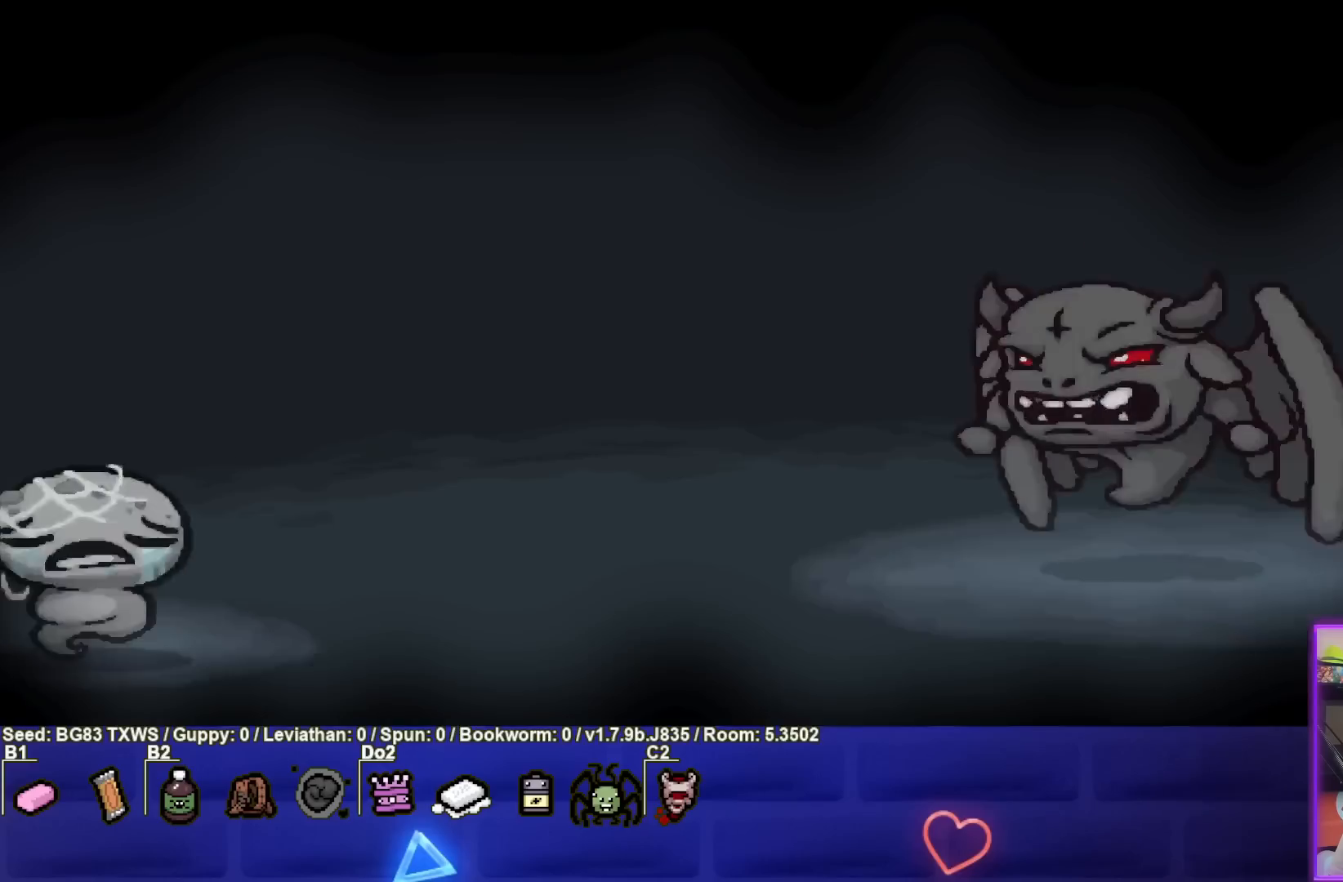
{"buttons": [], "left_stick": "up", "events": [[233, "CROSS", "down"], [350, "CROSS", "up"], [433, "left_stick", "up"]]}
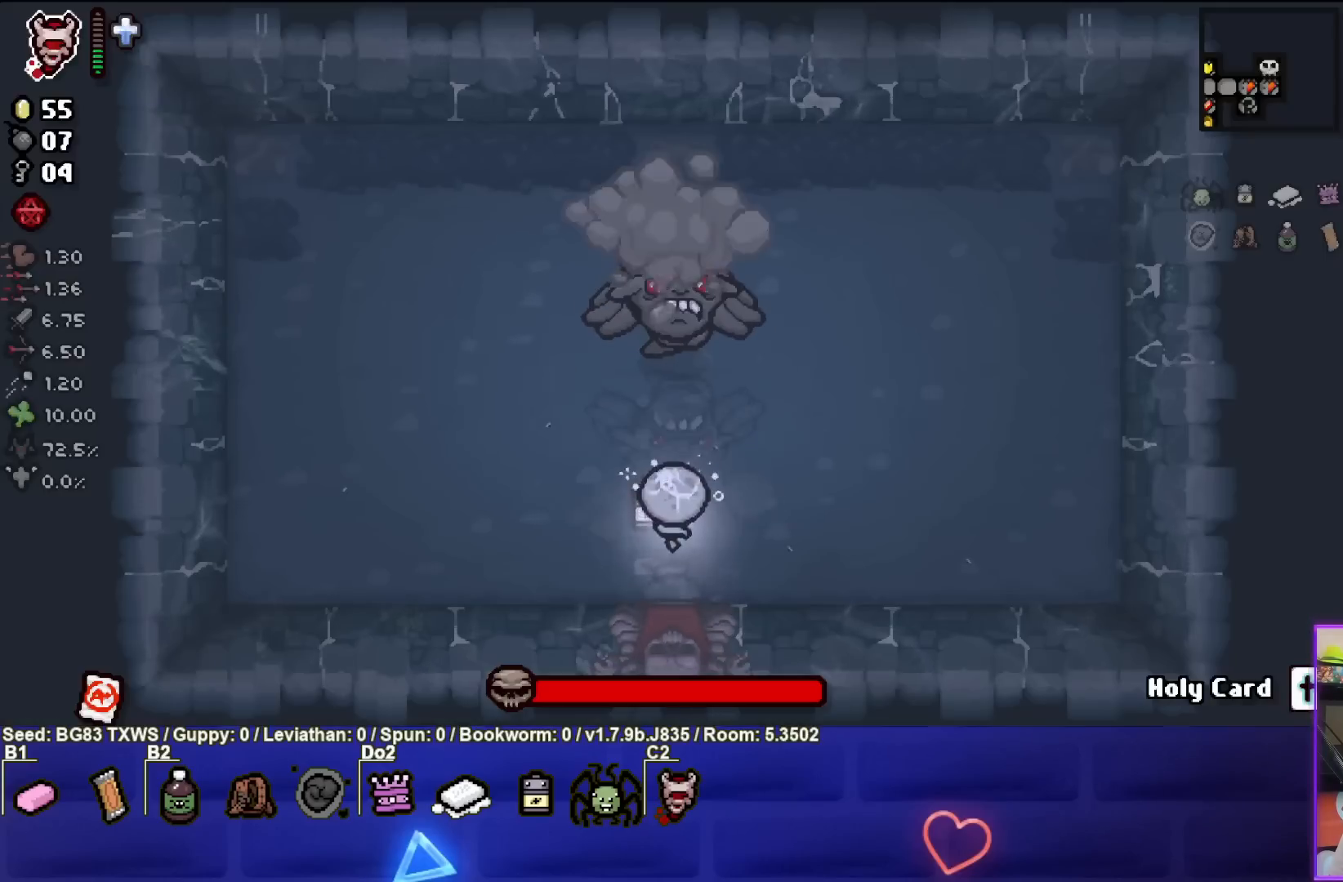
{"buttons": [], "left_stick": "center", "events": [[67, "TRIANGLE", "down"], [67, "left_stick", "center"], [350, "TRIANGLE", "up"]]}
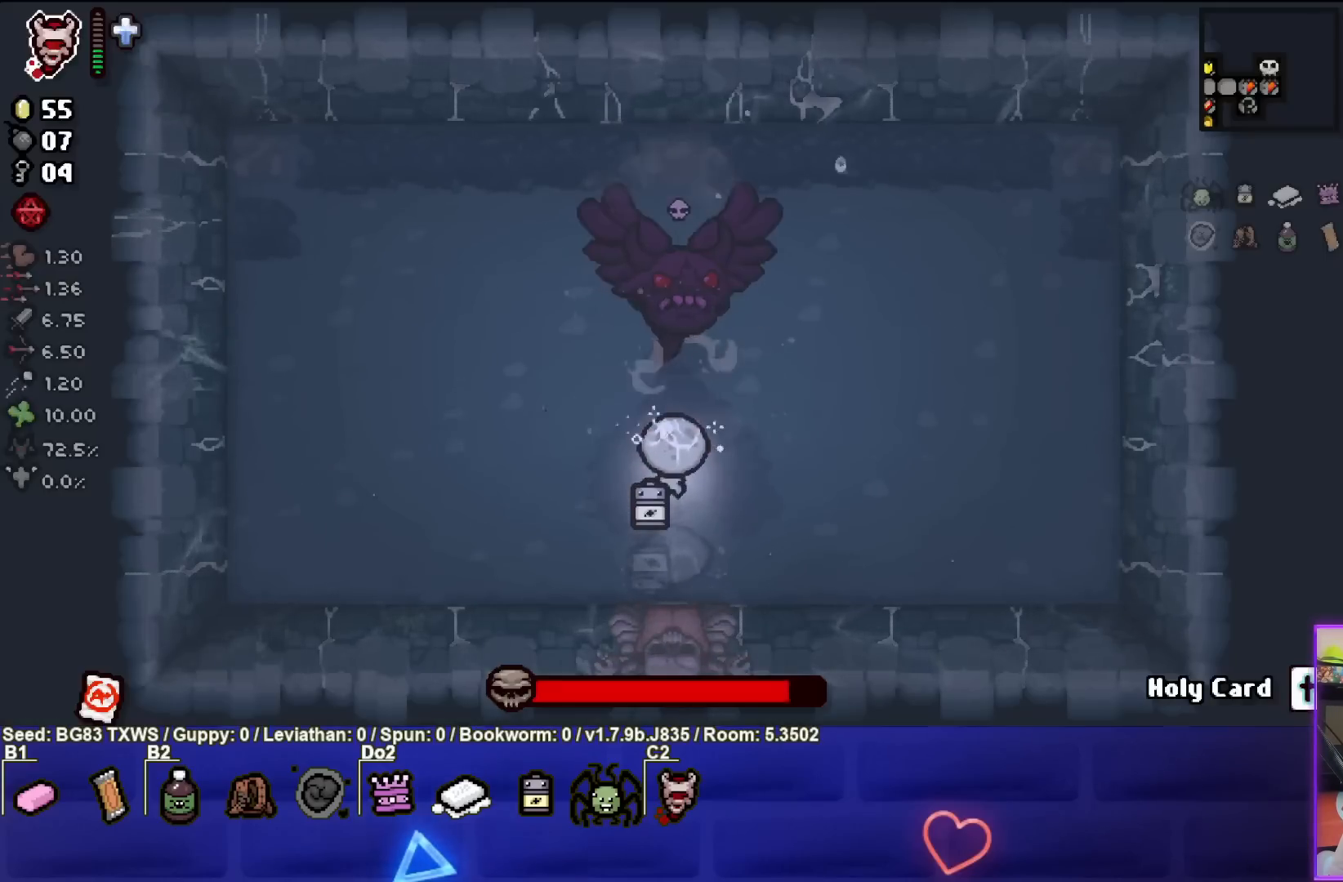
{"buttons": ["TRIANGLE"], "left_stick": "left", "events": [[183, "left_stick", "right"], [300, "TRIANGLE", "down"], [433, "left_stick", "center"], [500, "left_stick", "left"]]}
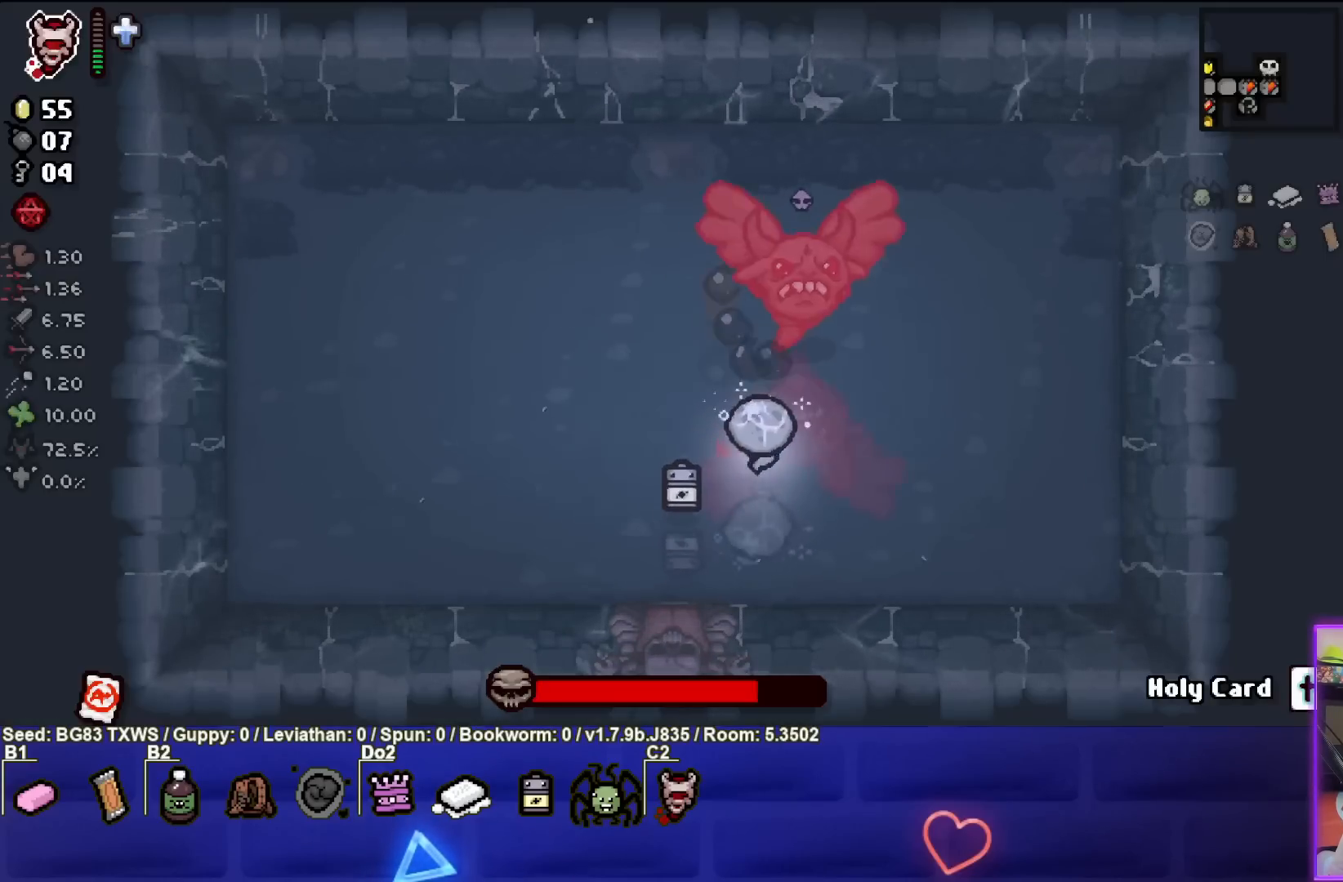
{"buttons": ["CIRCLE"], "left_stick": "center", "events": [[67, "TRIANGLE", "up"], [183, "left_stick", "up-left"], [367, "left_stick", "up-right"], [400, "CIRCLE", "down"], [467, "left_stick", "center"]]}
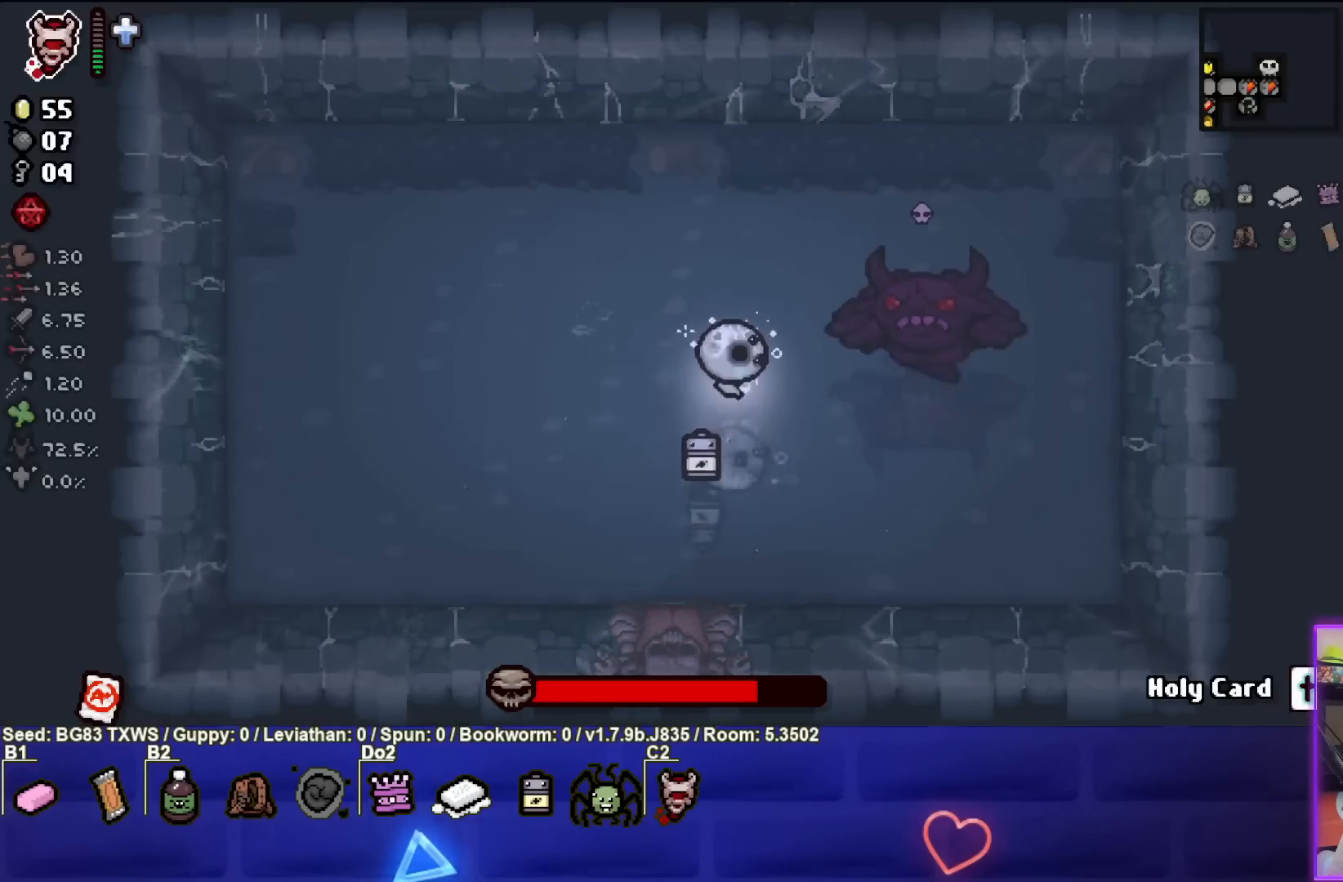
{"buttons": ["CIRCLE"], "left_stick": "center", "events": [[350, "left_stick", "up-left"], [450, "left_stick", "center"]]}
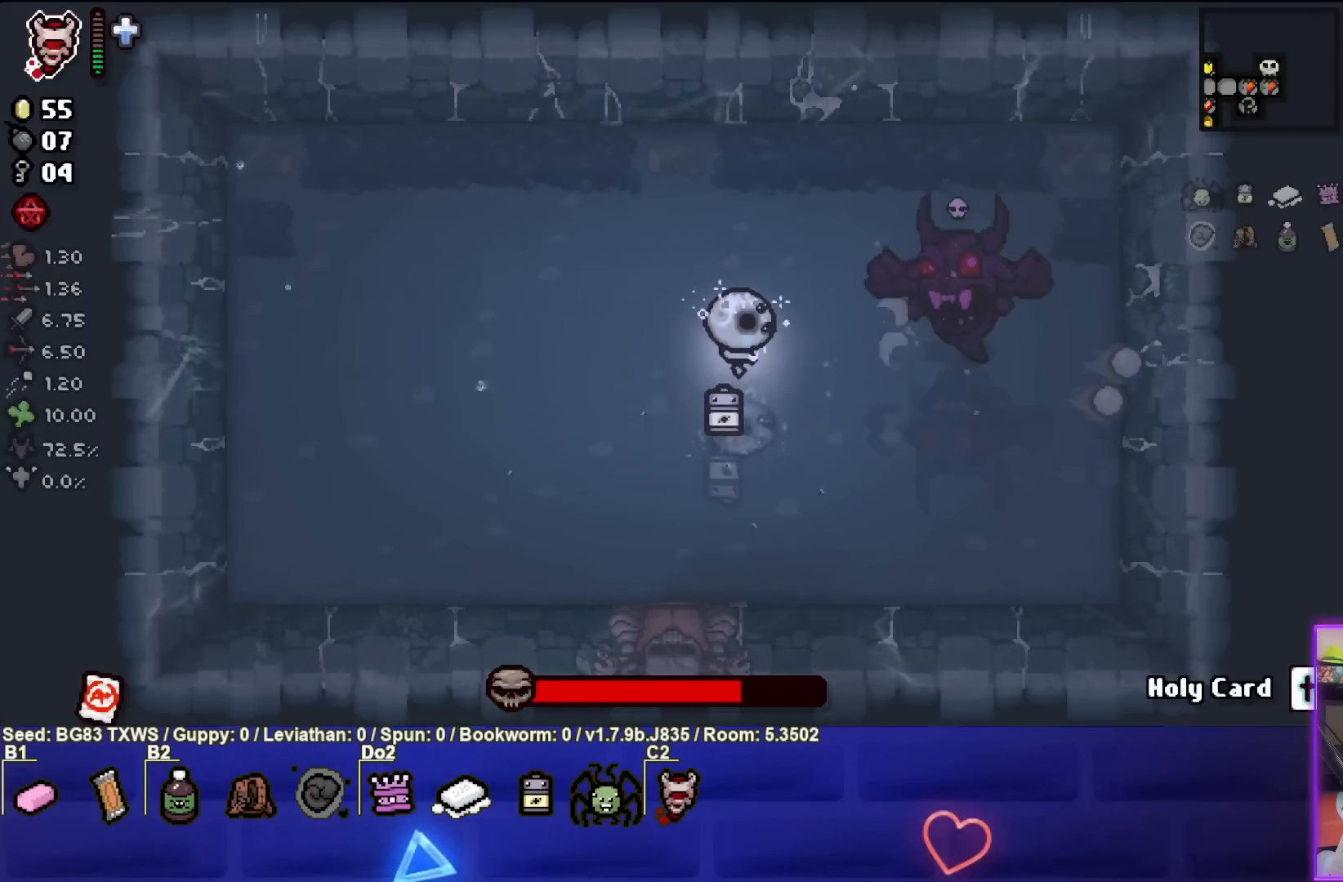
{"buttons": ["CIRCLE"], "left_stick": "left", "events": [[83, "left_stick", "left"], [267, "left_stick", "center"], [350, "left_stick", "left"]]}
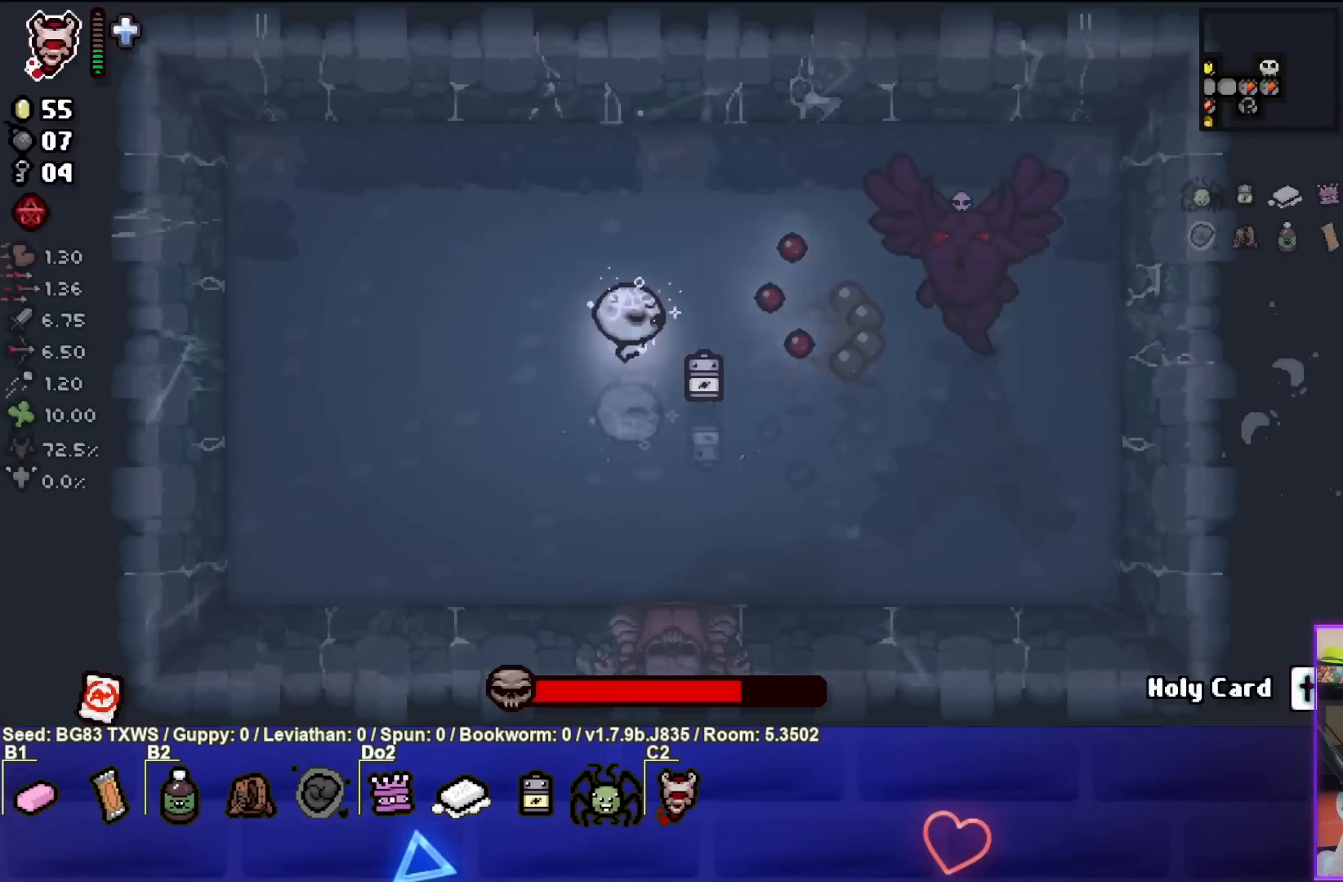
{"buttons": [], "left_stick": "left", "events": [[67, "left_stick", "up-left"], [100, "CIRCLE", "up"], [183, "left_stick", "center"], [367, "left_stick", "left"]]}
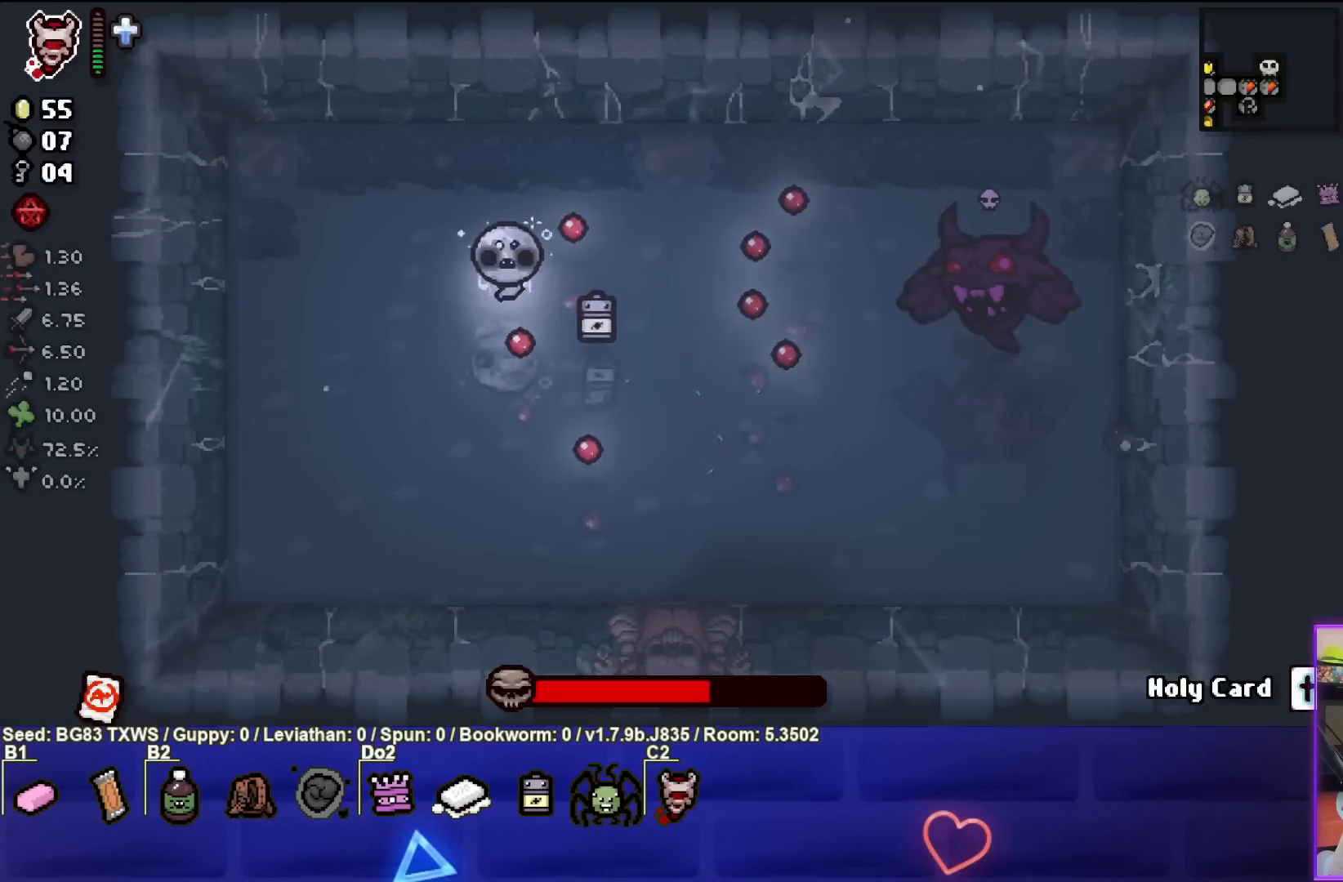
{"buttons": [], "left_stick": "right", "events": [[50, "left_stick", "down"], [150, "left_stick", "center"], [200, "left_stick", "up"], [333, "left_stick", "right"]]}
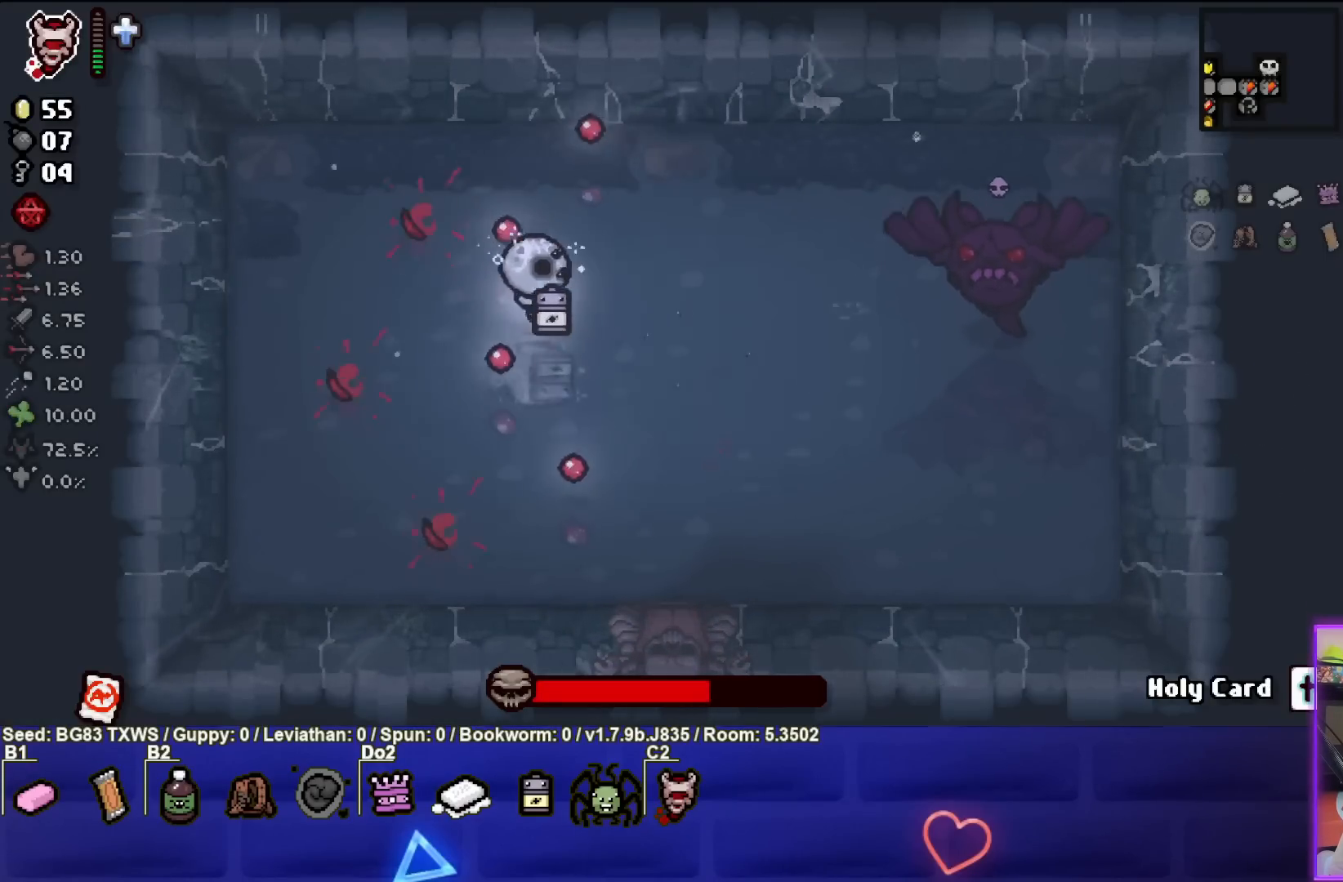
{"buttons": ["CIRCLE"], "left_stick": "right", "events": [[467, "CIRCLE", "down"]]}
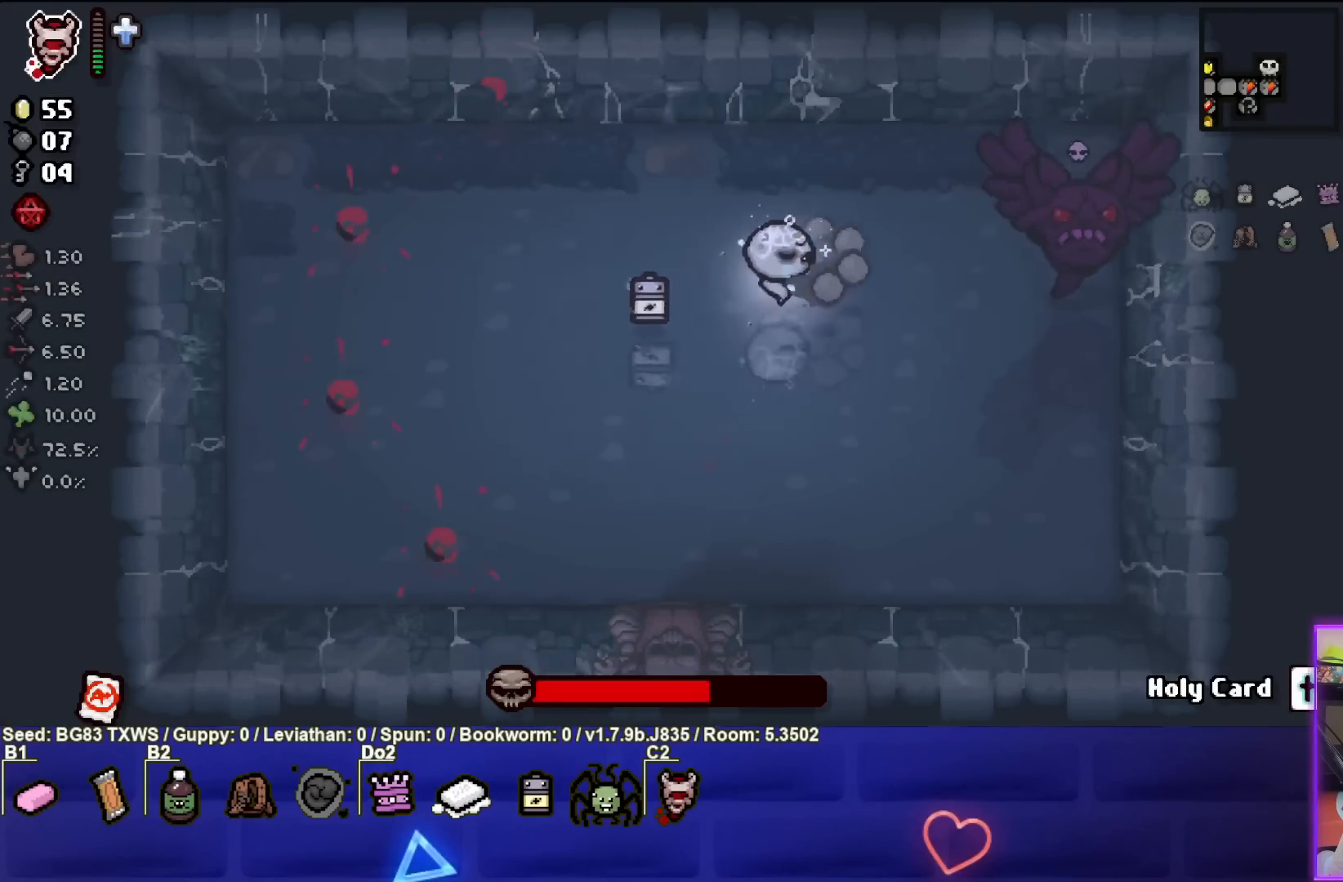
{"buttons": [], "left_stick": "up", "events": [[83, "left_stick", "center"], [317, "left_stick", "right"], [400, "CIRCLE", "up"], [417, "left_stick", "center"], [467, "left_stick", "up"]]}
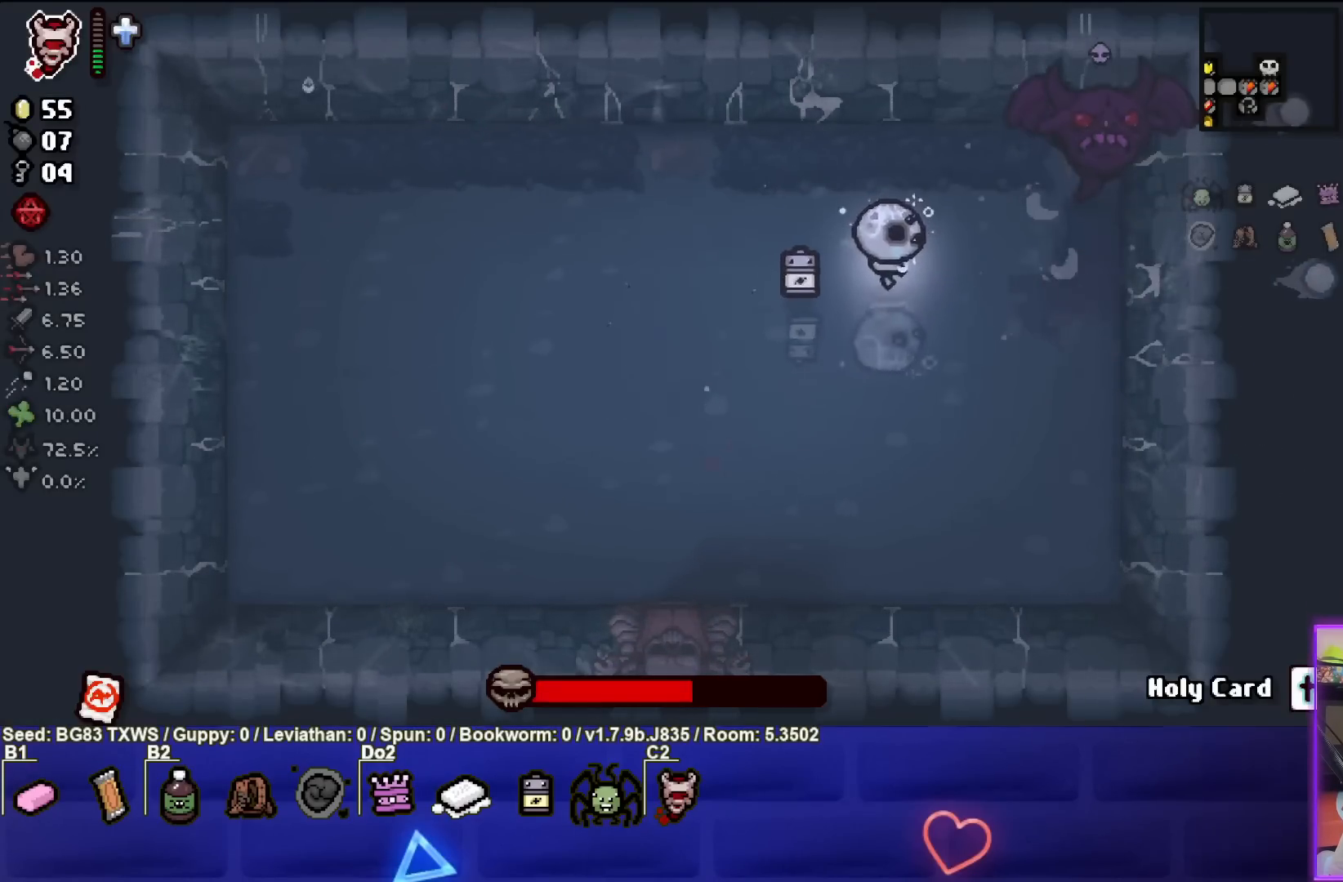
{"buttons": ["CIRCLE"], "left_stick": "center", "events": [[100, "CIRCLE", "down"], [117, "left_stick", "center"], [167, "left_stick", "up"], [333, "left_stick", "center"]]}
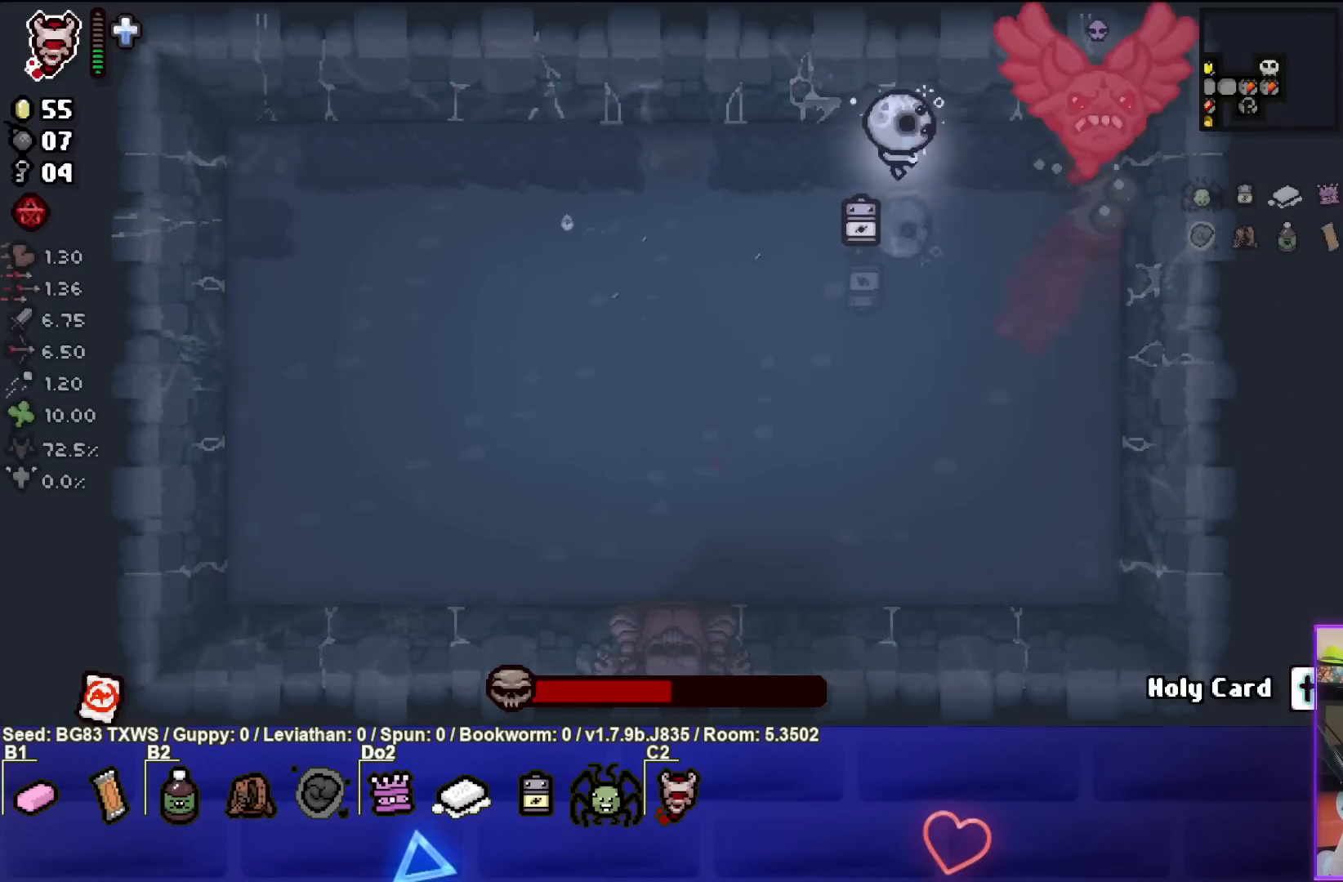
{"buttons": [], "left_stick": "down", "events": [[183, "left_stick", "down"], [283, "left_stick", "center"], [500, "CIRCLE", "up"], [500, "left_stick", "down"]]}
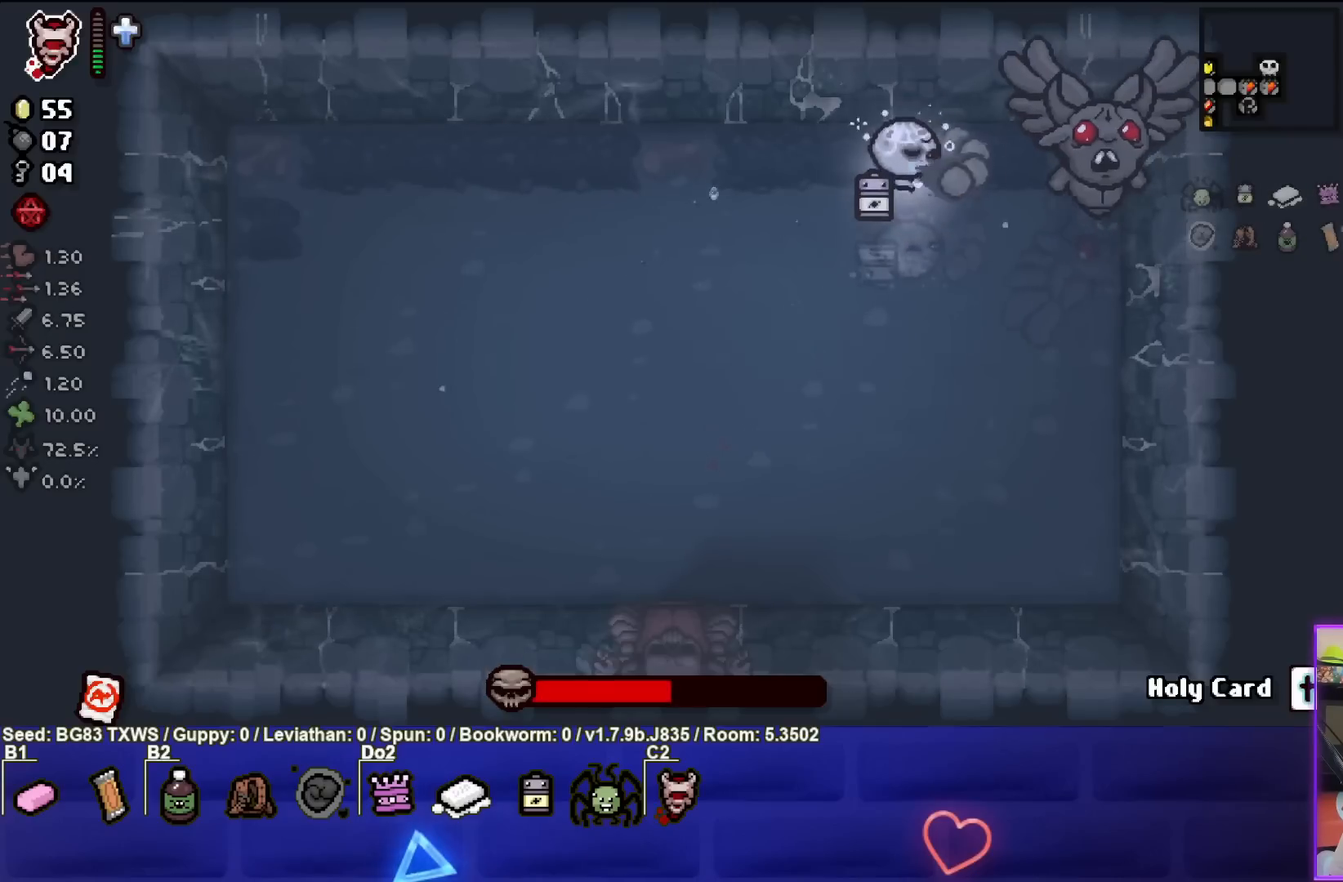
{"buttons": [], "left_stick": "up-right", "events": [[67, "left_stick", "down-left"], [83, "L1", "down"], [183, "L1", "up"], [300, "left_stick", "center"], [483, "left_stick", "up-right"]]}
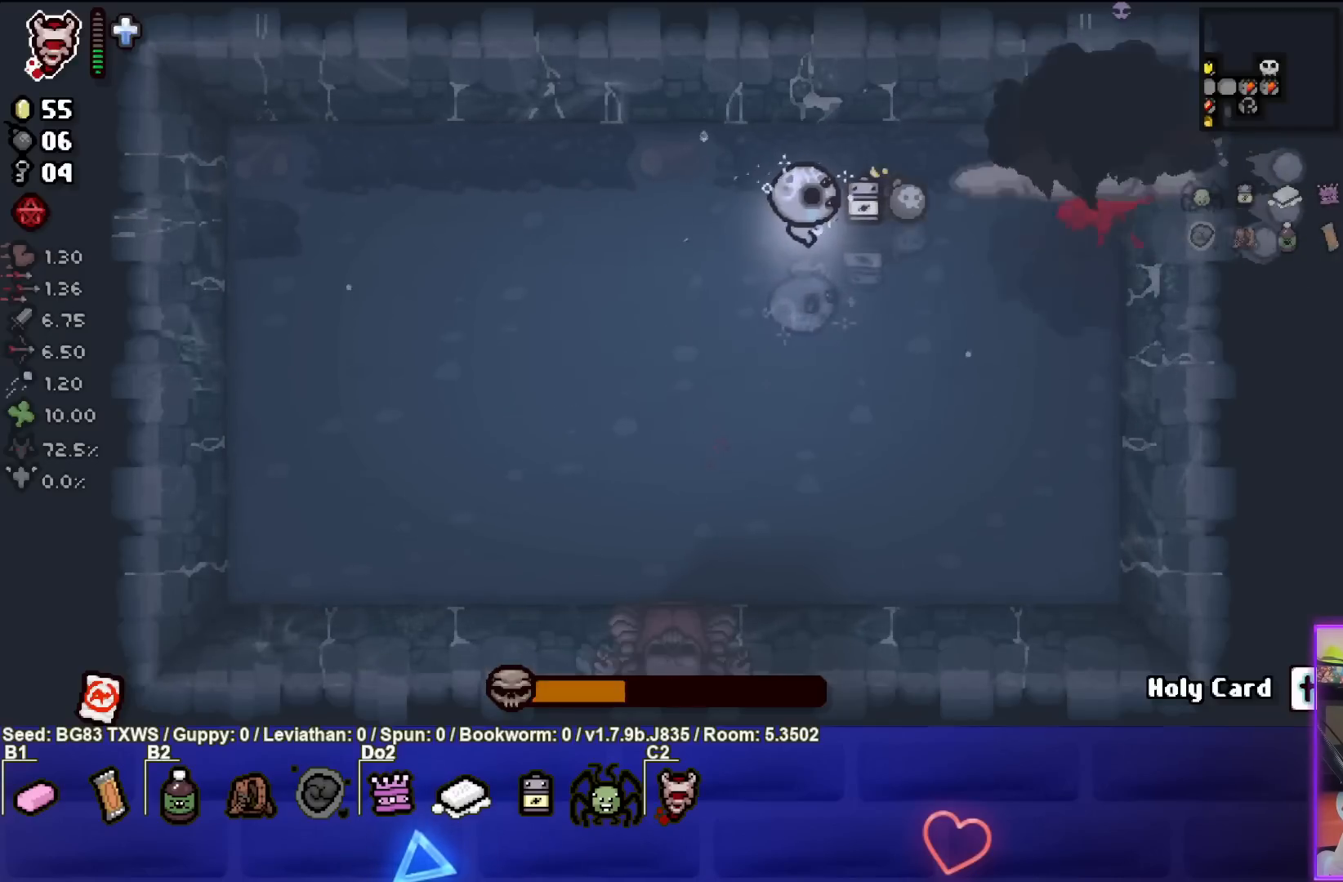
{"buttons": [], "left_stick": "left", "events": [[267, "left_stick", "center"], [367, "left_stick", "left"]]}
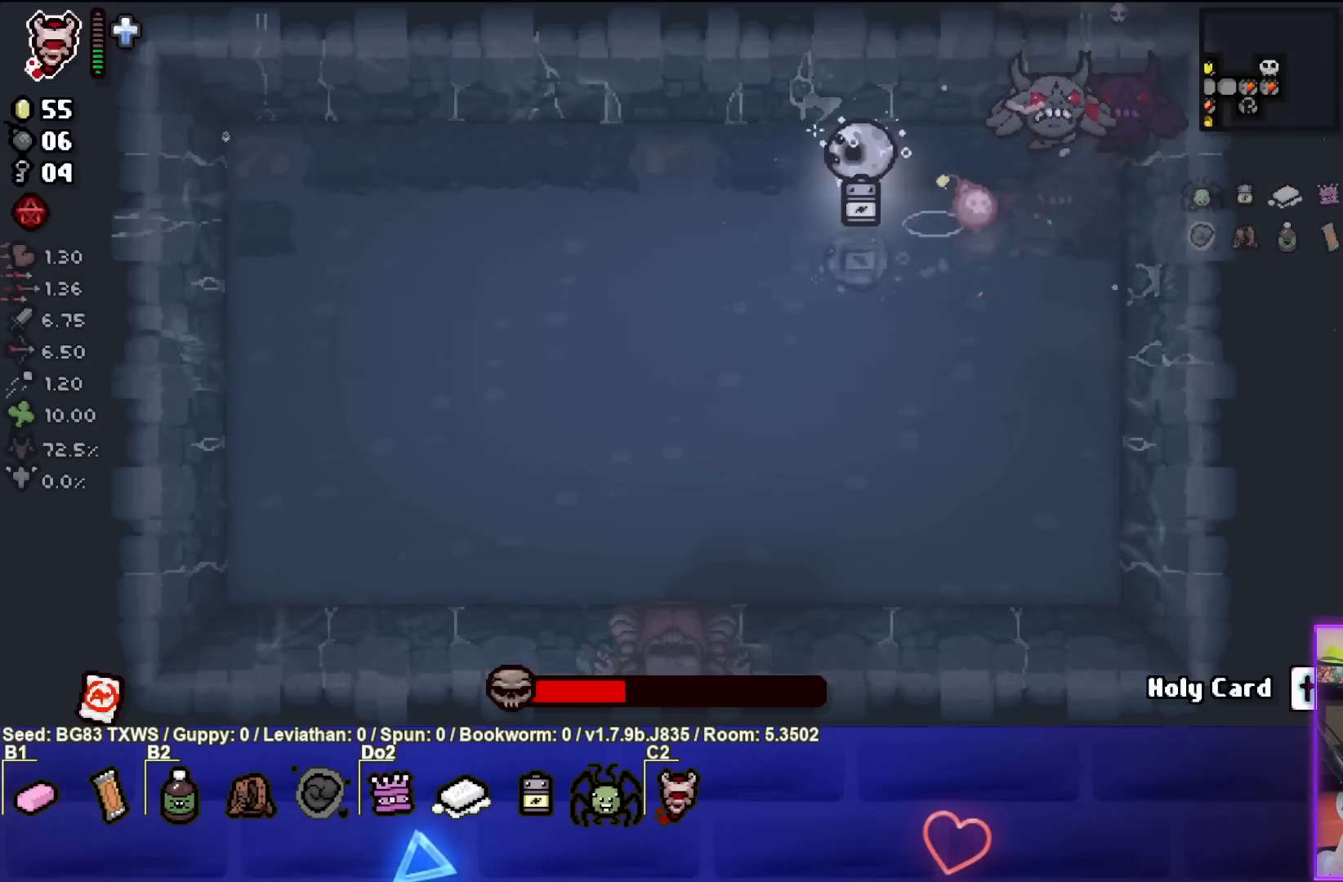
{"buttons": [], "left_stick": "down-left", "events": [[83, "left_stick", "center"], [350, "L2", "down"], [350, "left_stick", "left"], [483, "L2", "up"], [483, "left_stick", "down-left"]]}
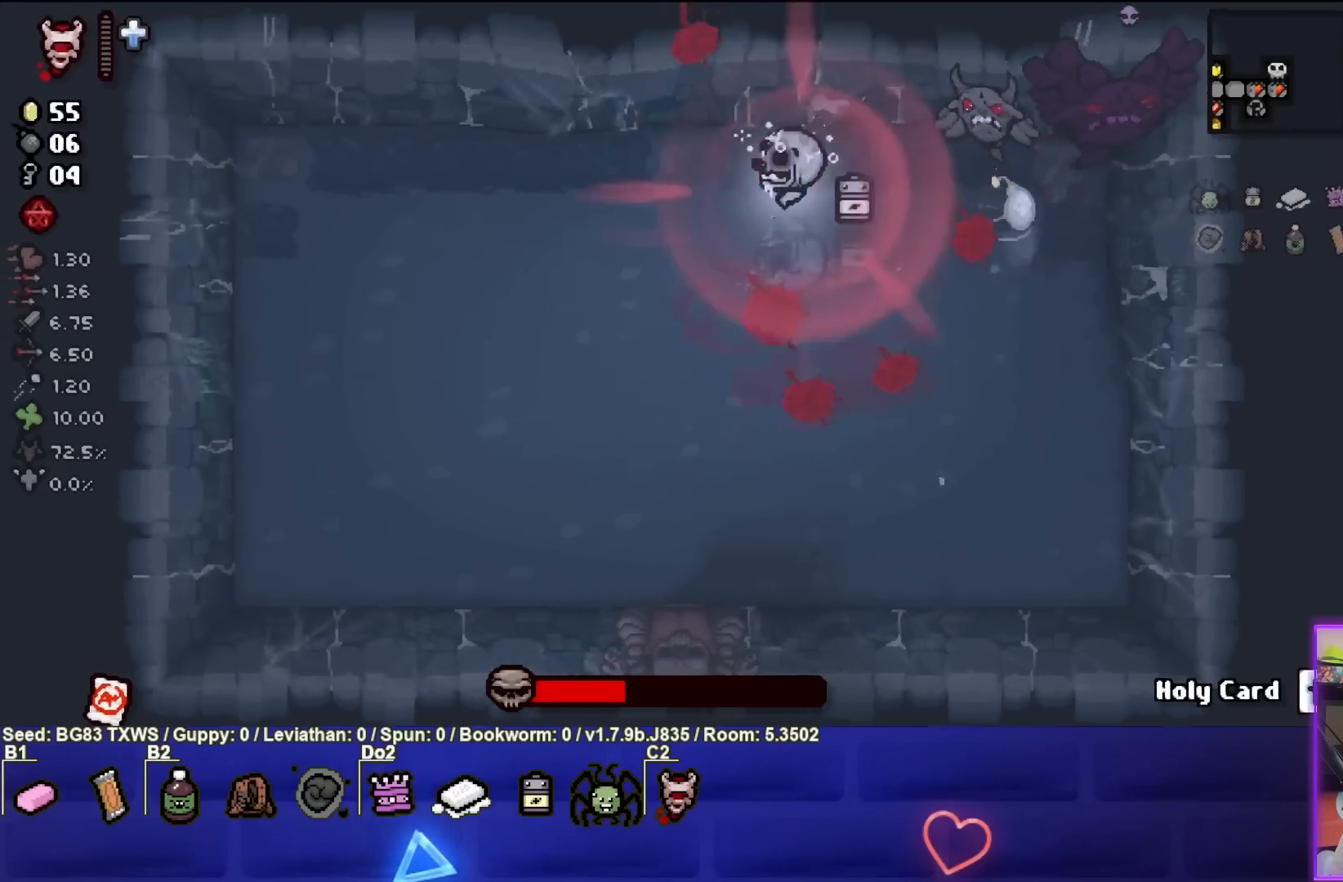
{"buttons": [], "left_stick": "left", "events": [[200, "left_stick", "left"]]}
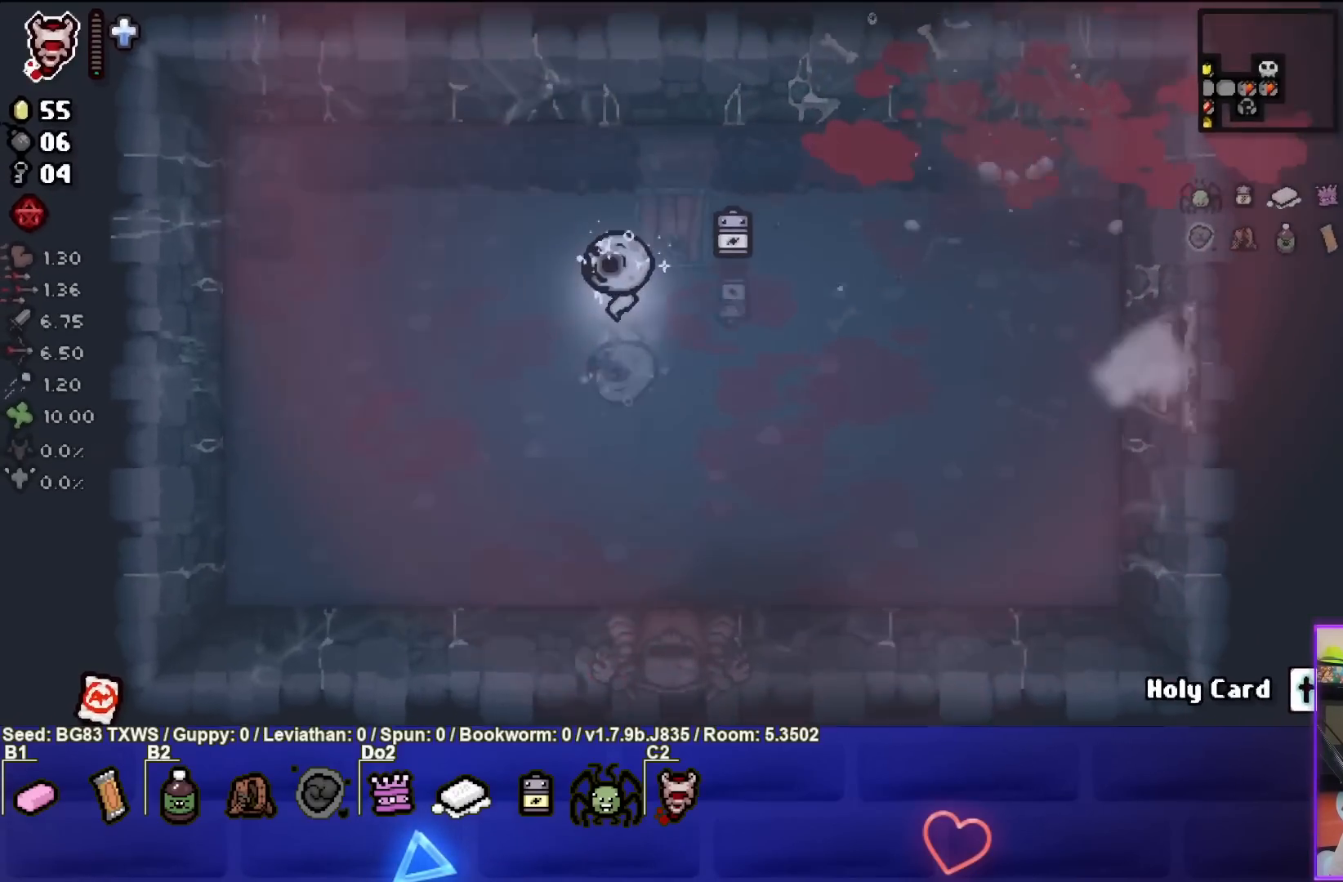
{"buttons": [], "left_stick": "right", "events": [[367, "left_stick", "down-right"], [483, "left_stick", "right"]]}
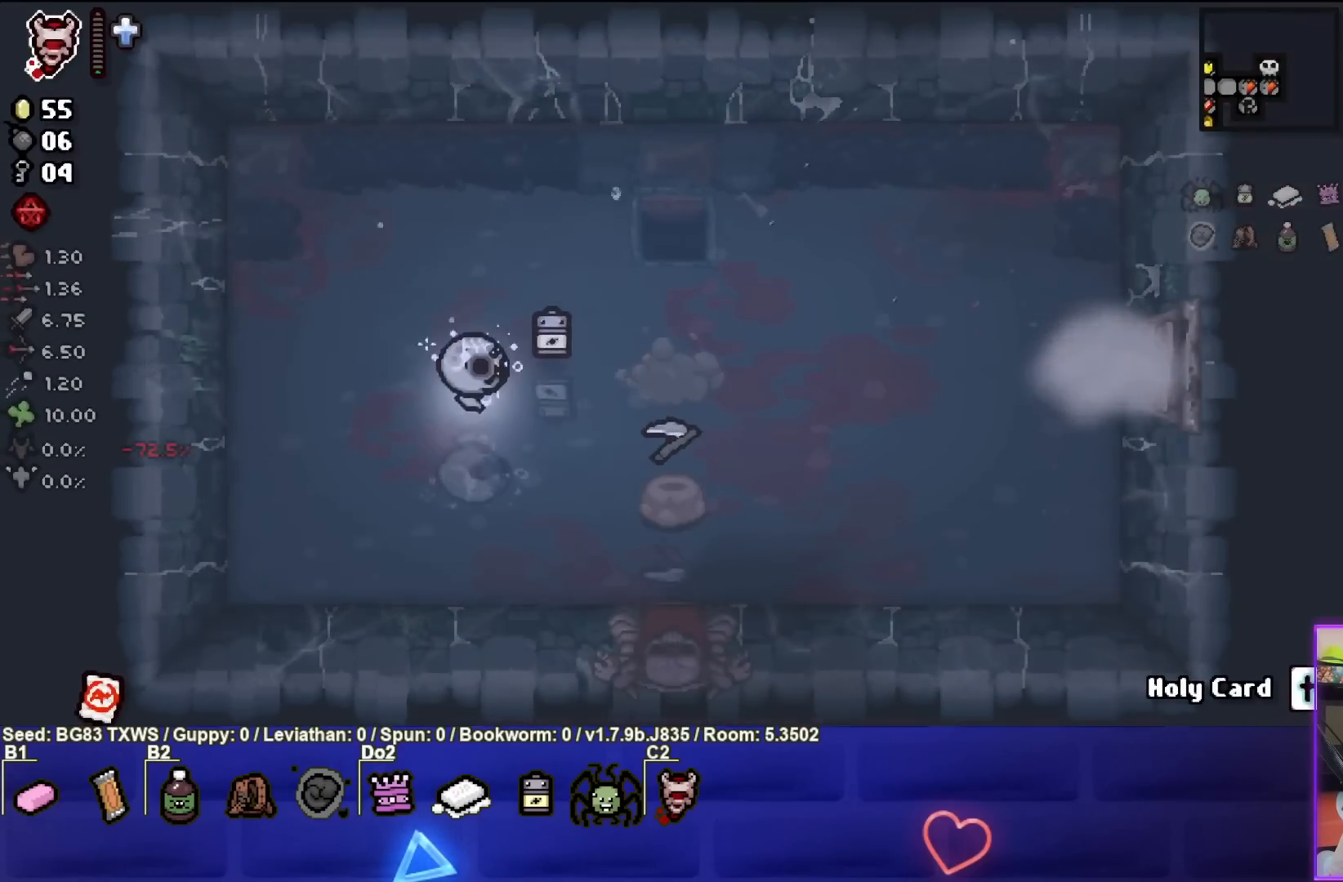
{"buttons": [], "left_stick": "up-right", "events": [[450, "left_stick", "up-right"]]}
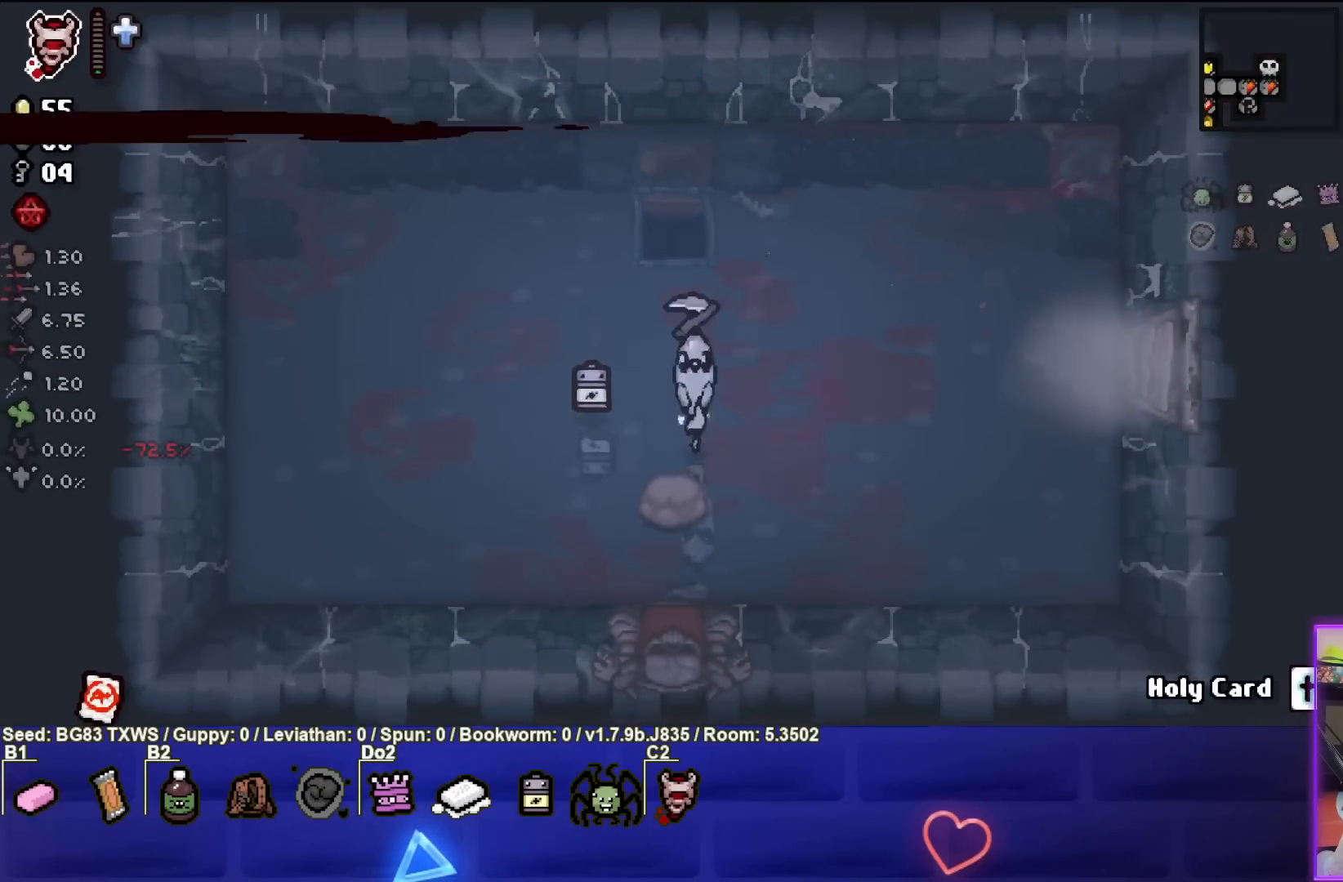
{"buttons": [], "left_stick": "center", "events": [[150, "left_stick", "center"], [317, "left_stick", "left"], [500, "left_stick", "center"]]}
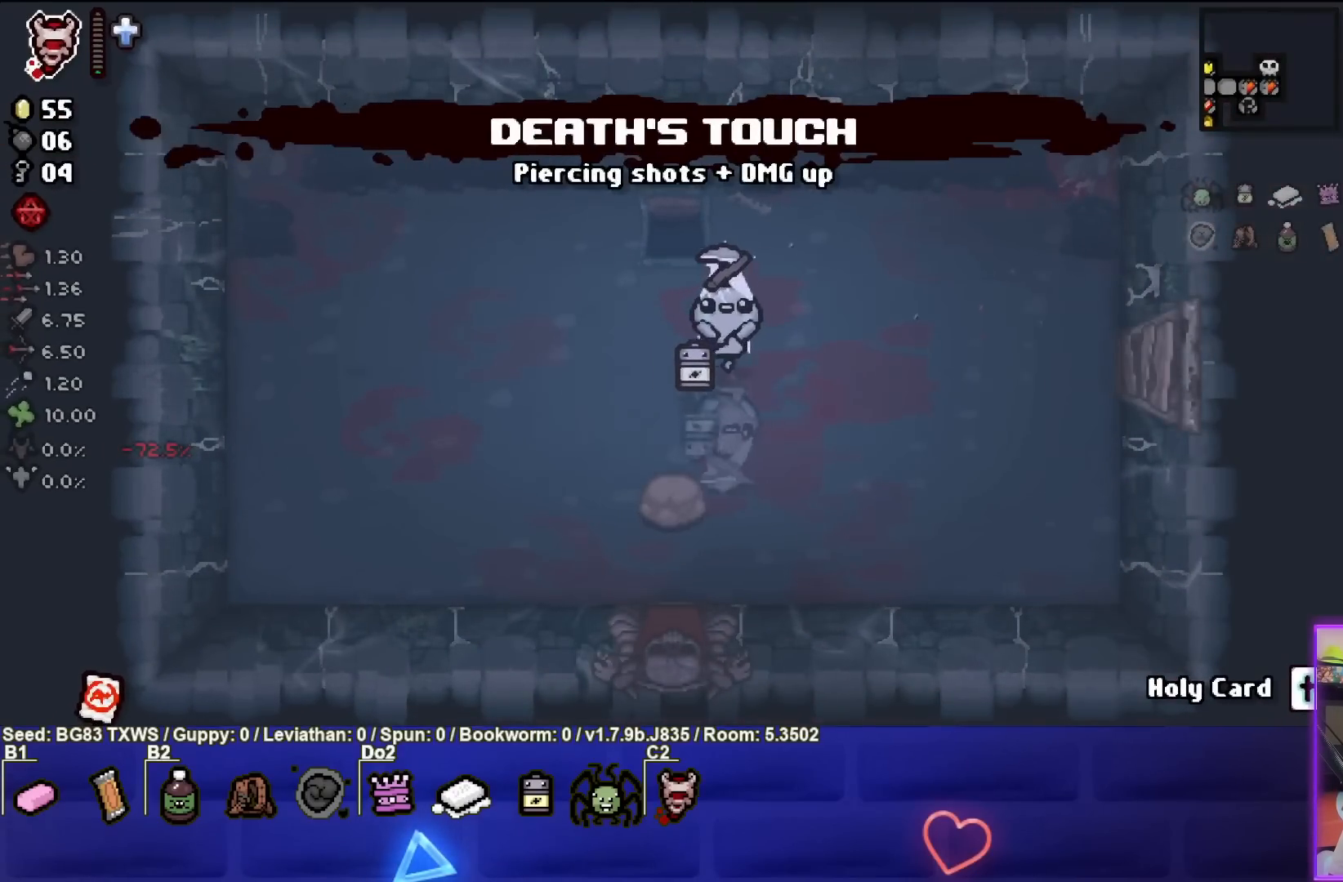
{"buttons": [], "left_stick": "center", "events": []}
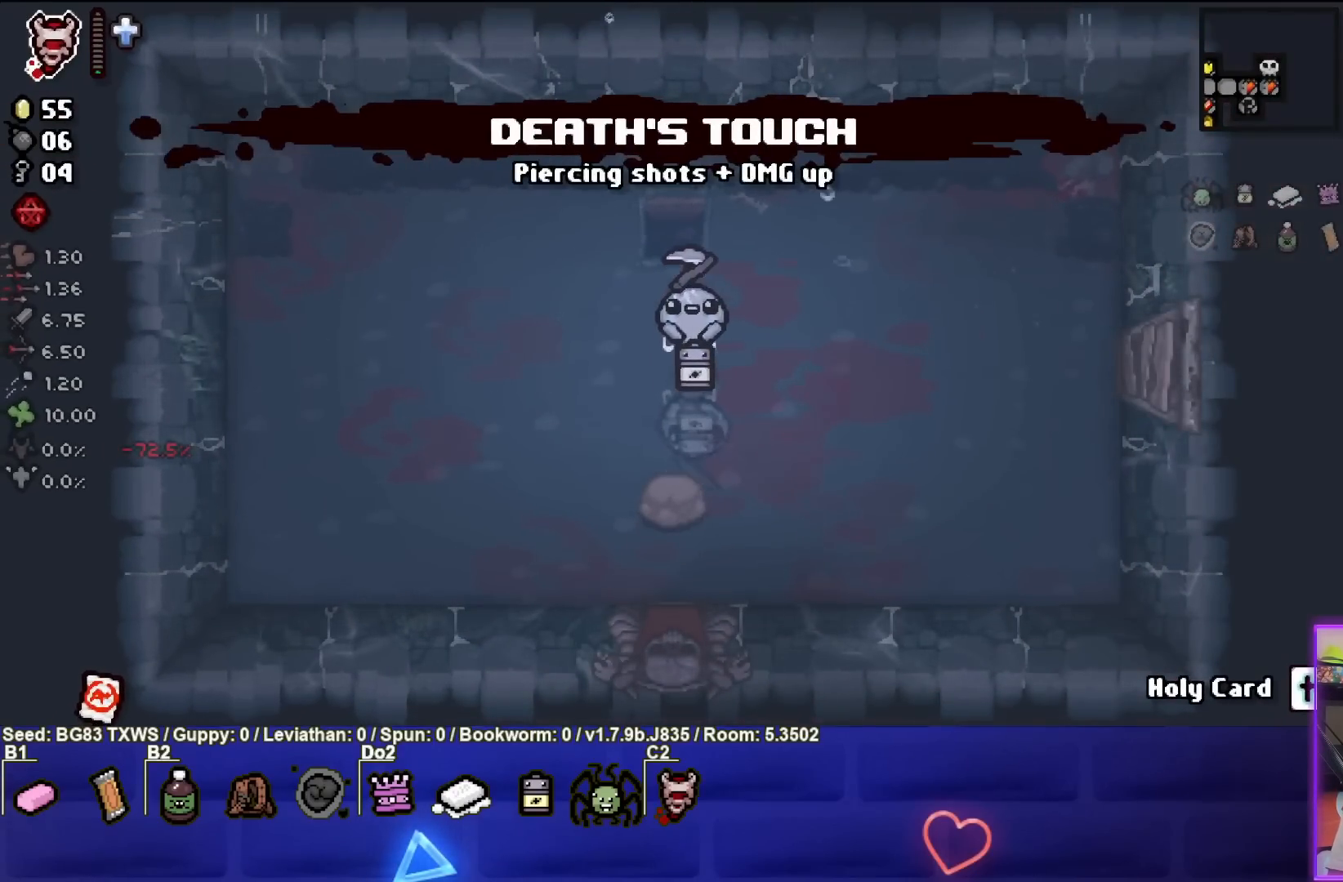
{"buttons": [], "left_stick": "up", "events": [[300, "left_stick", "up-left"], [483, "left_stick", "up"]]}
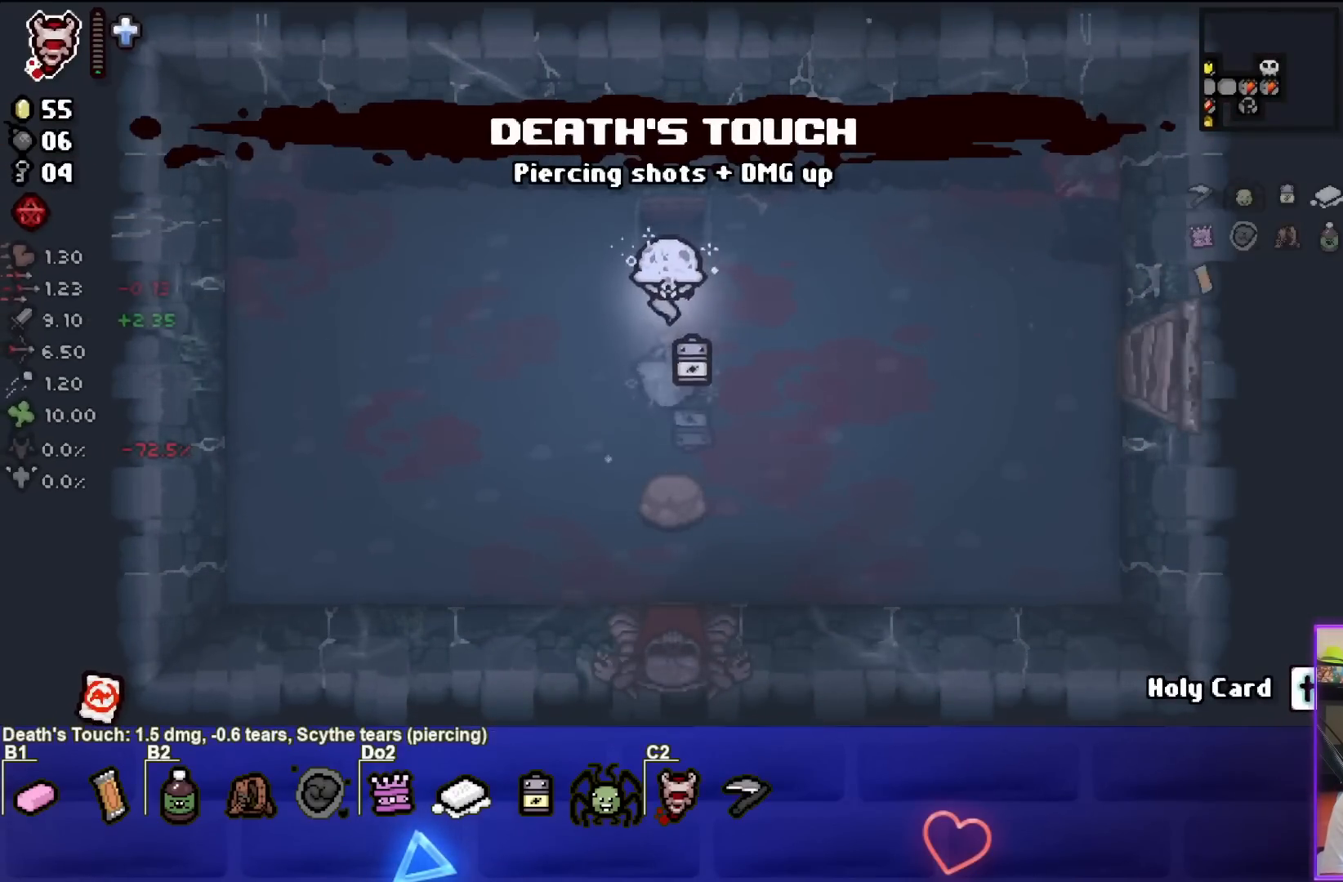
{"buttons": [], "left_stick": "center", "events": [[300, "left_stick", "center"]]}
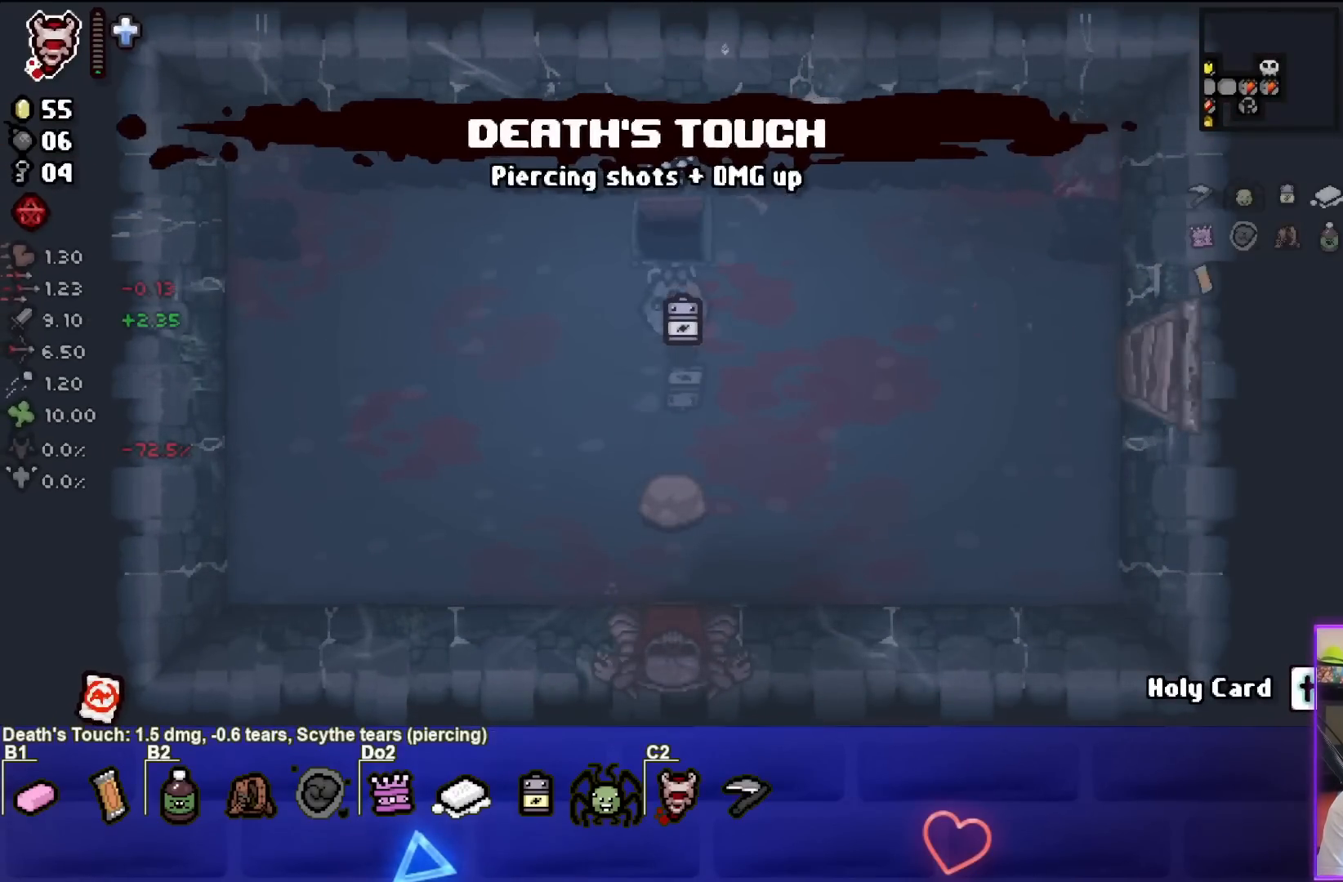
{"buttons": [], "left_stick": "center", "events": []}
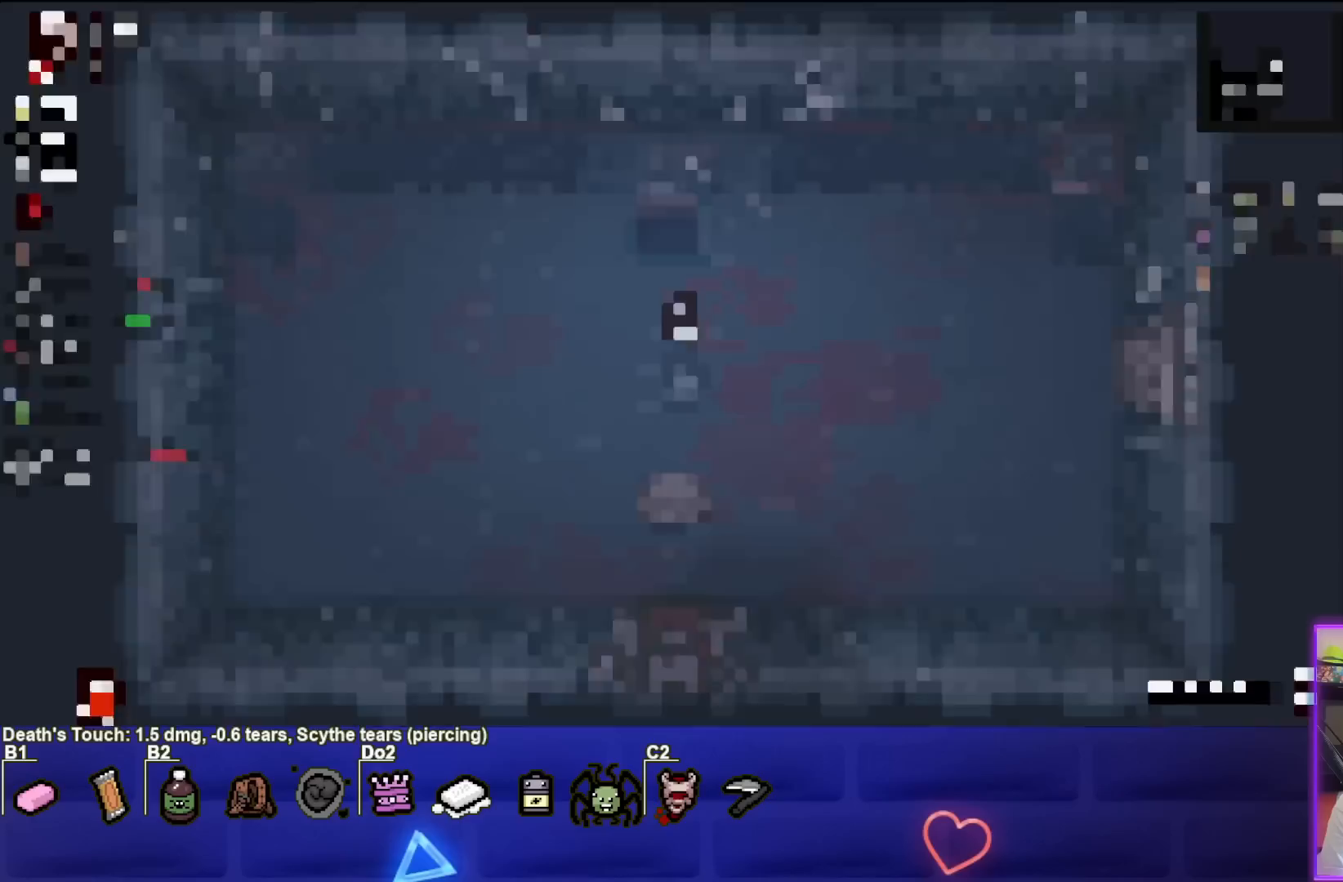
{"buttons": [], "left_stick": "center", "events": []}
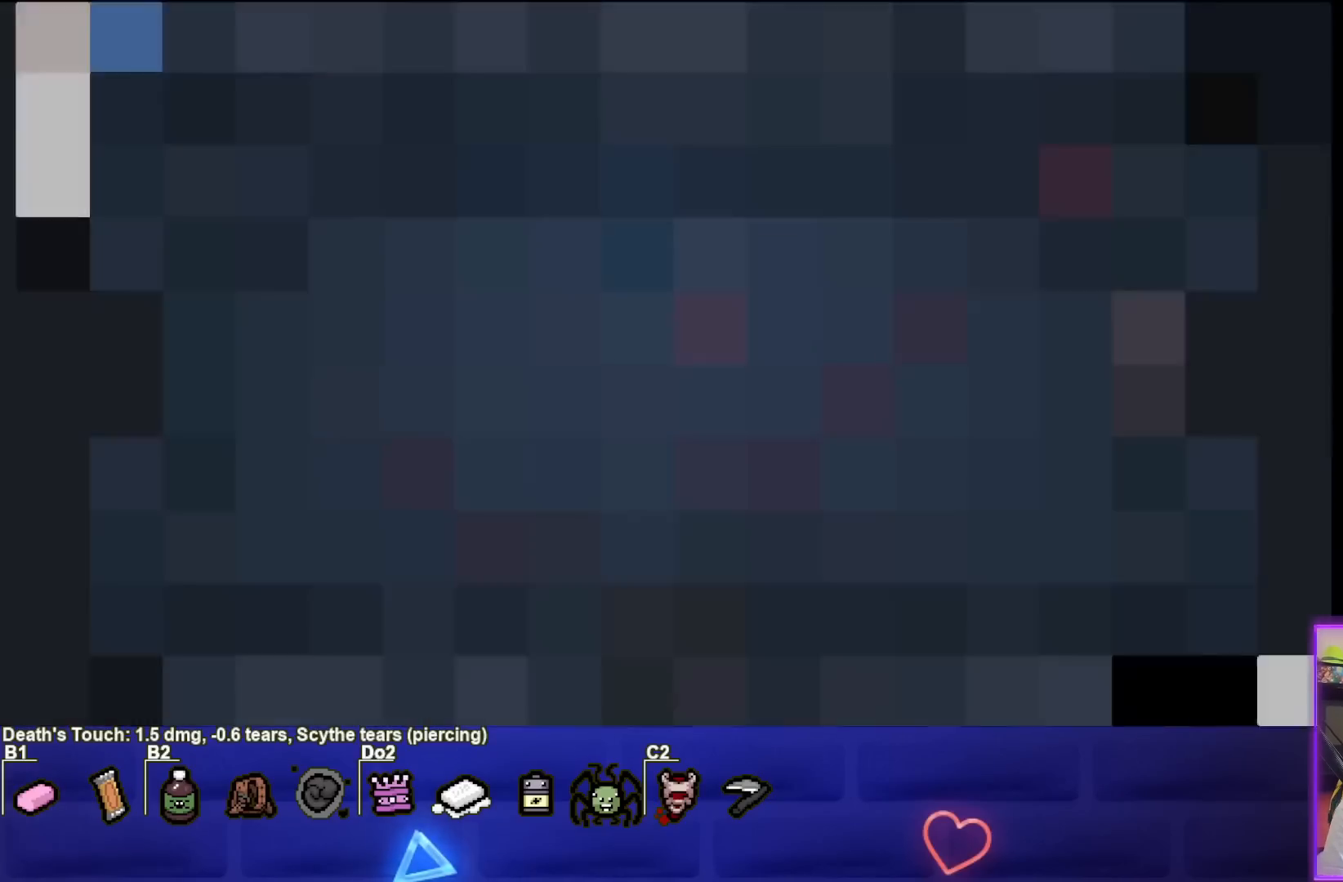
{"buttons": [], "left_stick": "center", "events": []}
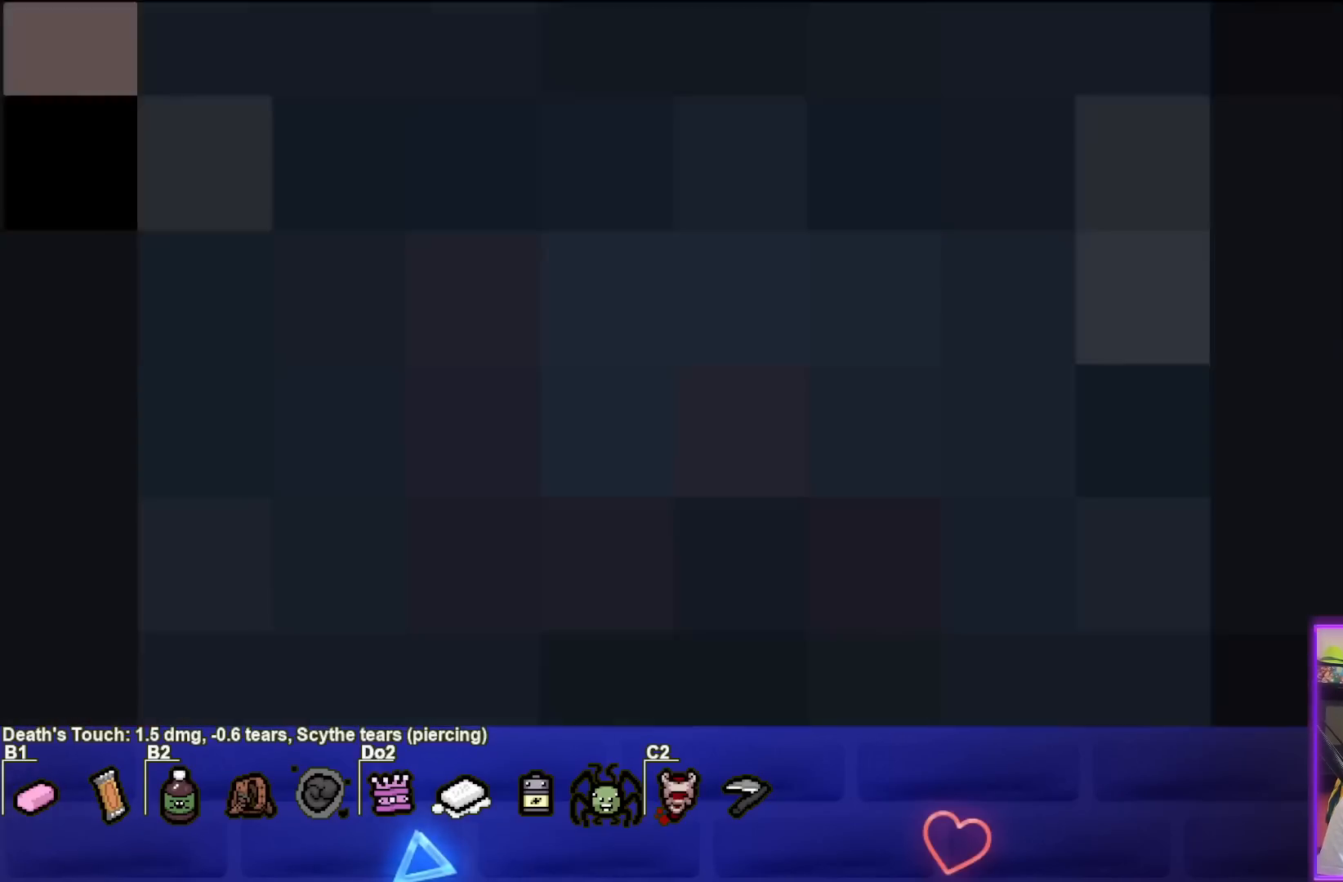
{"buttons": [], "left_stick": "center", "events": []}
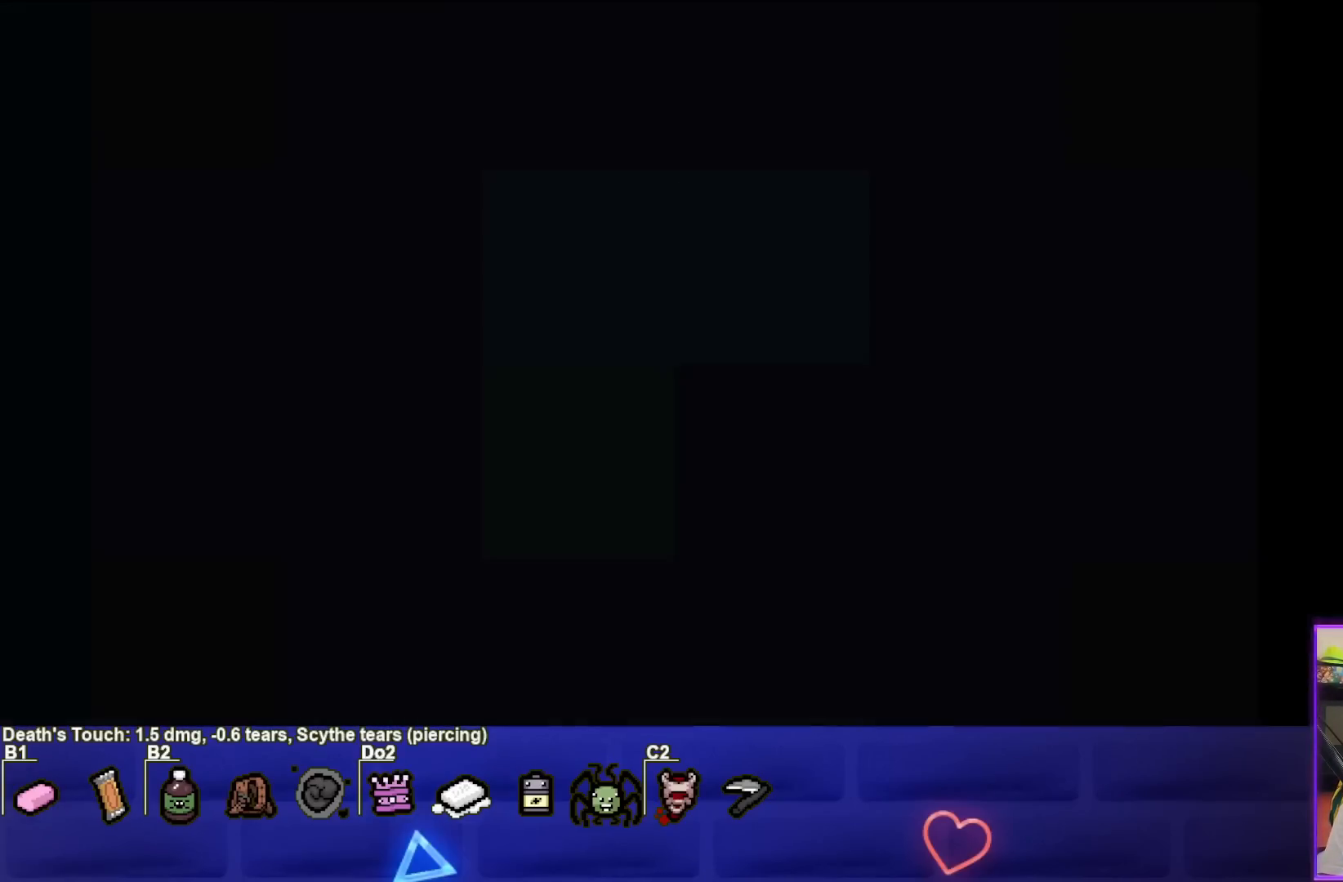
{"buttons": [], "left_stick": "center", "events": [[250, "CROSS", "down"], [433, "CROSS", "up"]]}
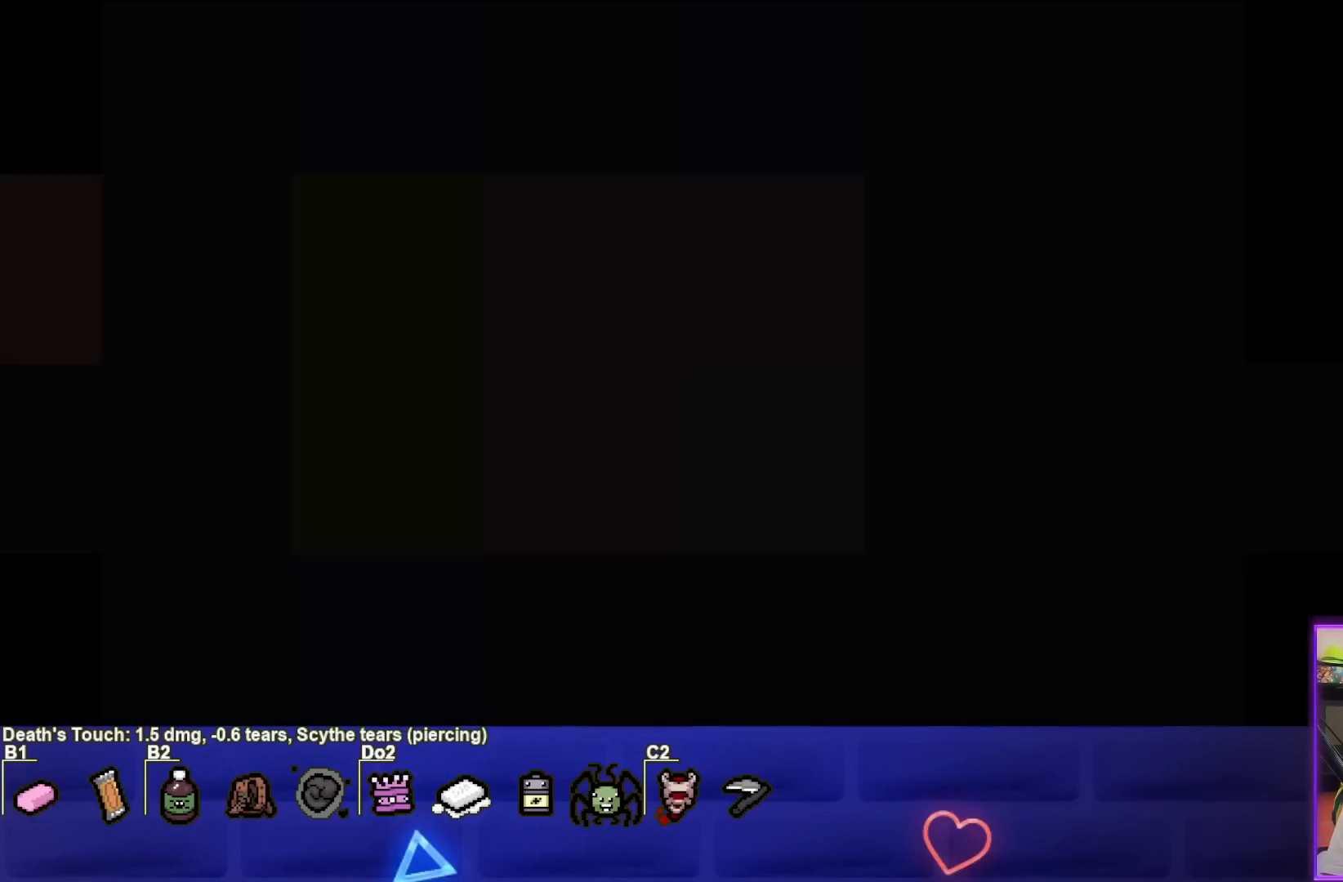
{"buttons": [], "left_stick": "center", "events": []}